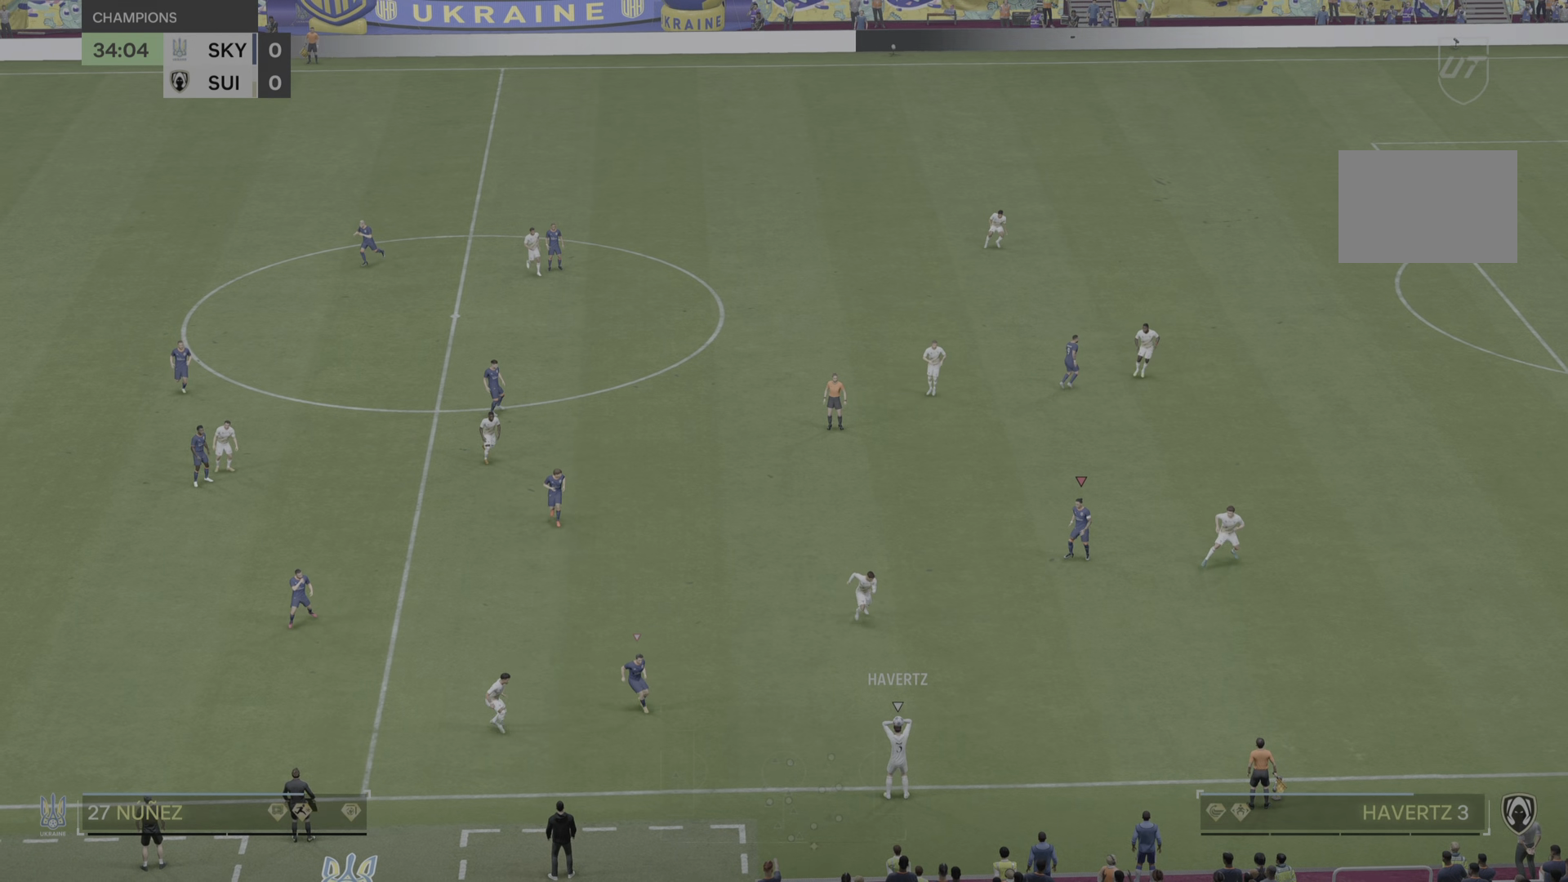
Gameplay with a controller (PlayStation layout); each line is a JSON object with the inputs held at the frame after it. "events" lists button and stick changes between this image and that frame as [ms after this image, input, new state], when the widget could be followed in between. Not read: L3 R3.
{"buttons": [], "left_stick": "down-left", "right_stick": "center", "events": [[367, "R2", "up"]]}
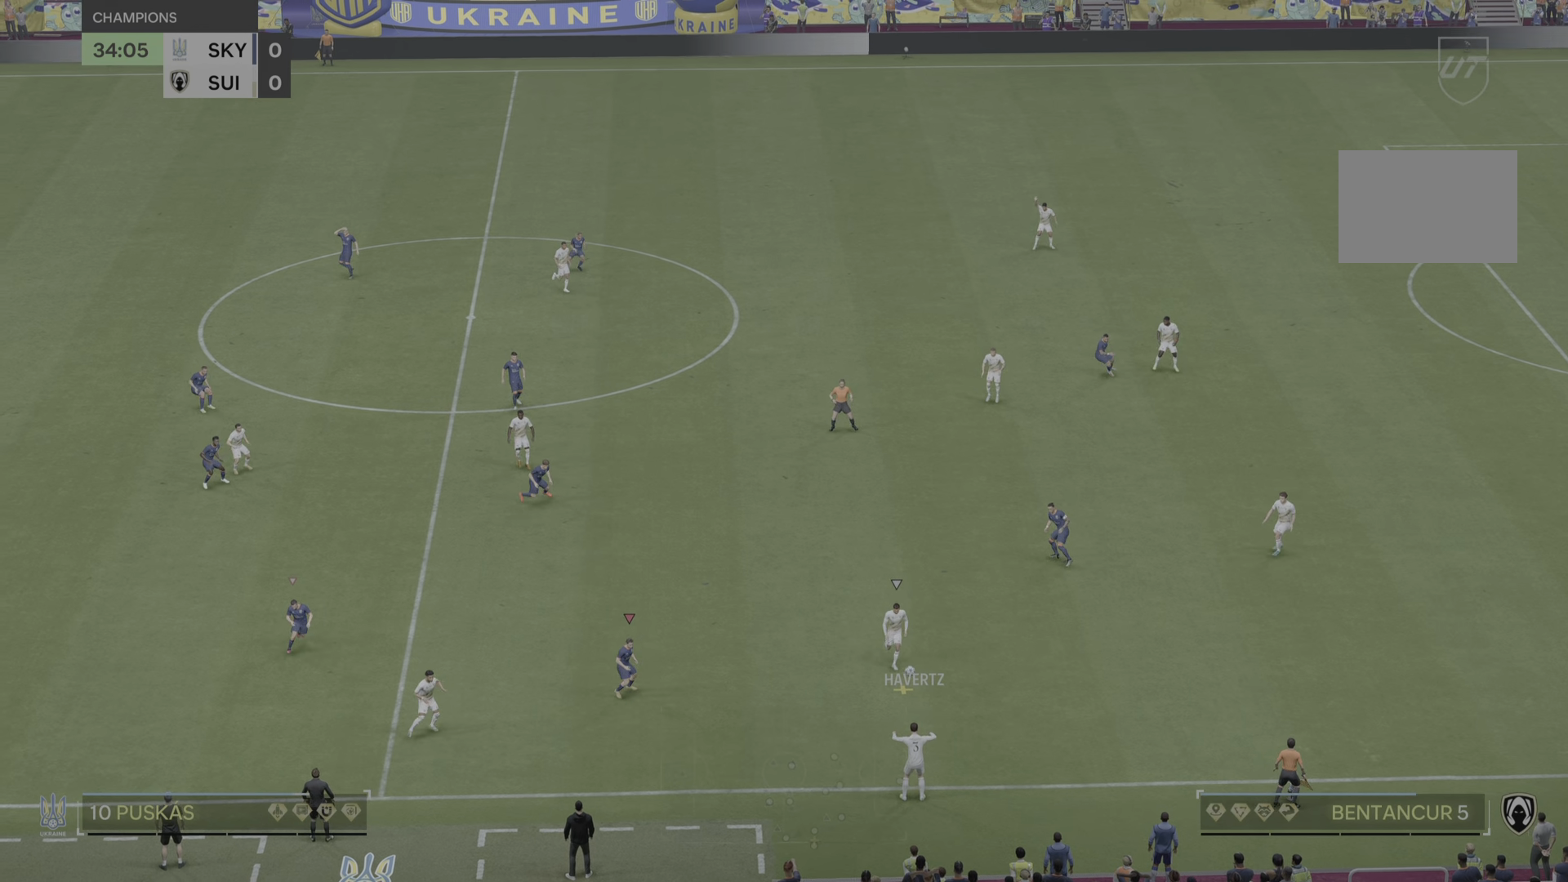
{"buttons": ["L2"], "left_stick": "right", "right_stick": "center", "events": [[67, "R2", "down"], [100, "left_stick", "left"], [167, "R2", "up"], [250, "left_stick", "center"], [334, "left_stick", "right"], [384, "L2", "down"]]}
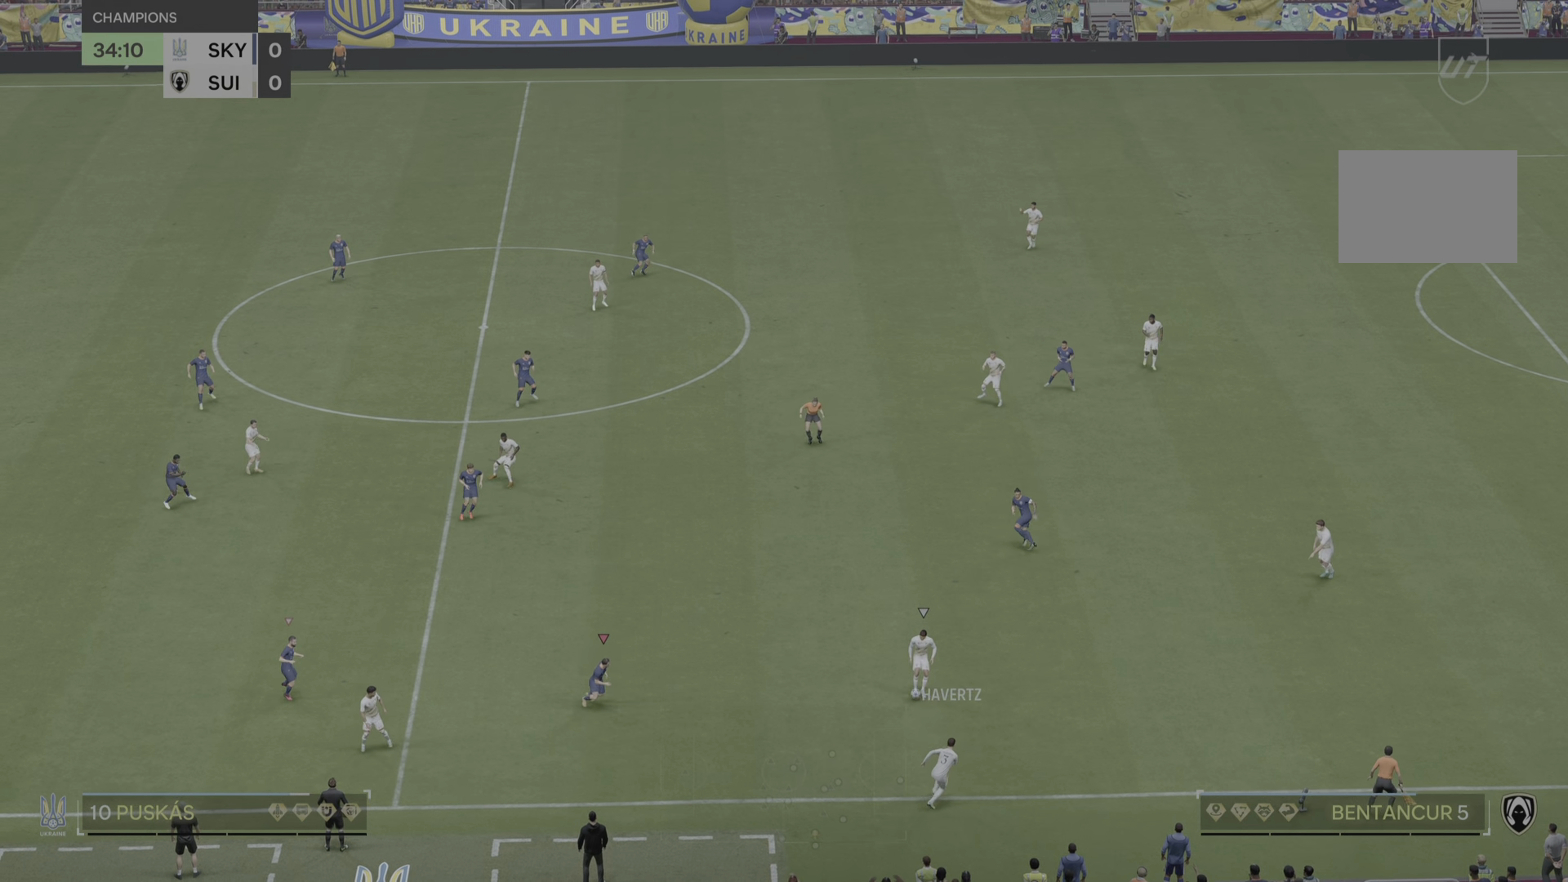
{"buttons": ["L2"], "left_stick": "right", "right_stick": "center", "events": []}
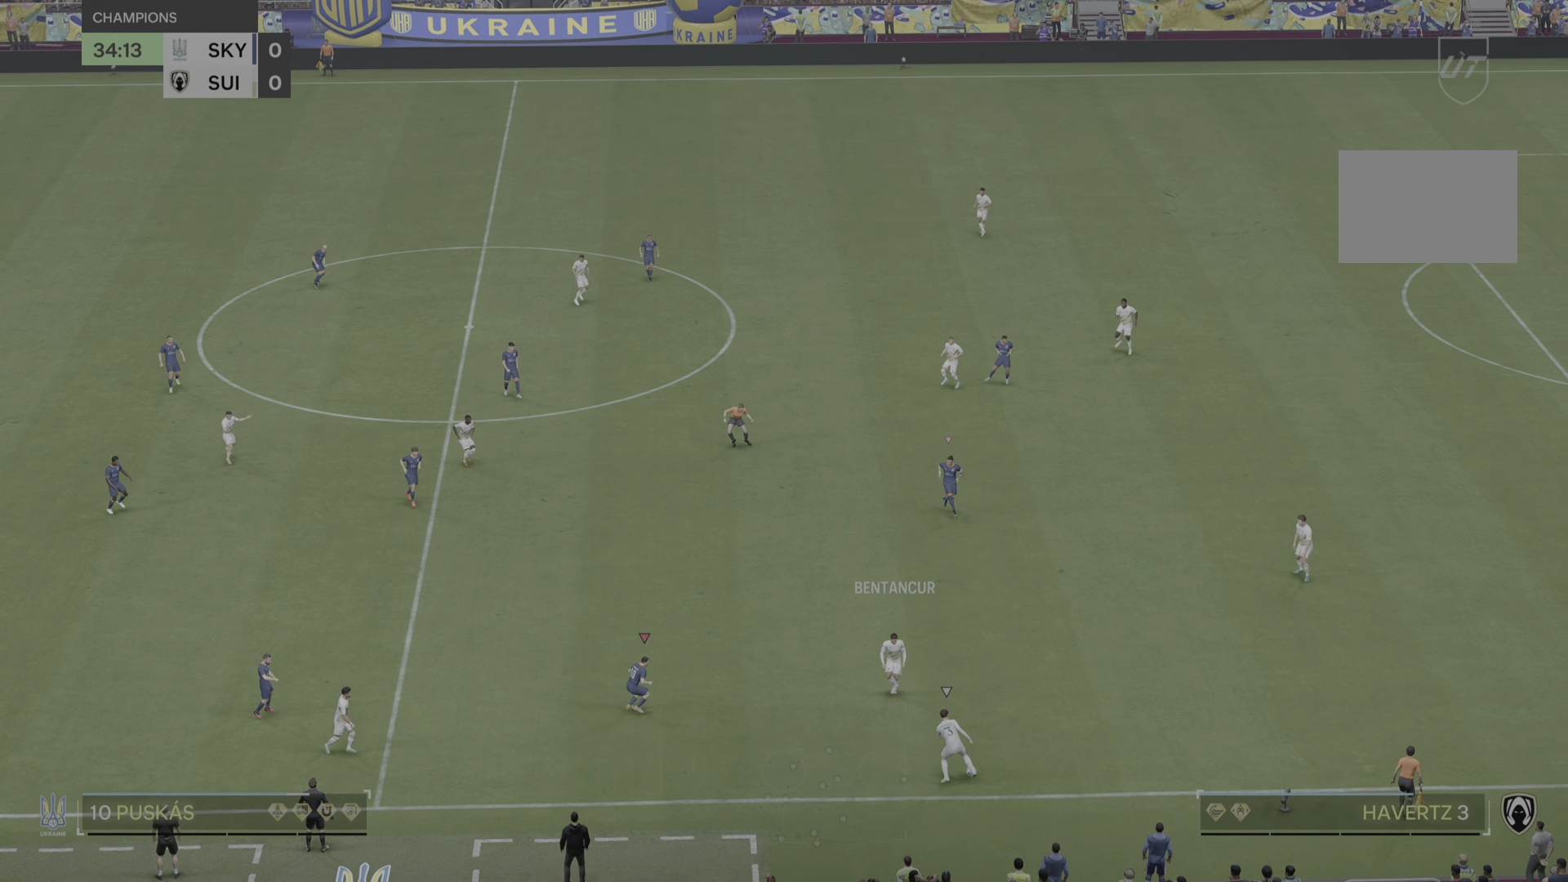
{"buttons": ["L2"], "left_stick": "up-right", "right_stick": "center", "events": [[34, "left_stick", "down-right"], [50, "R2", "down"], [201, "left_stick", "right"], [301, "R2", "up"], [401, "left_stick", "up-right"]]}
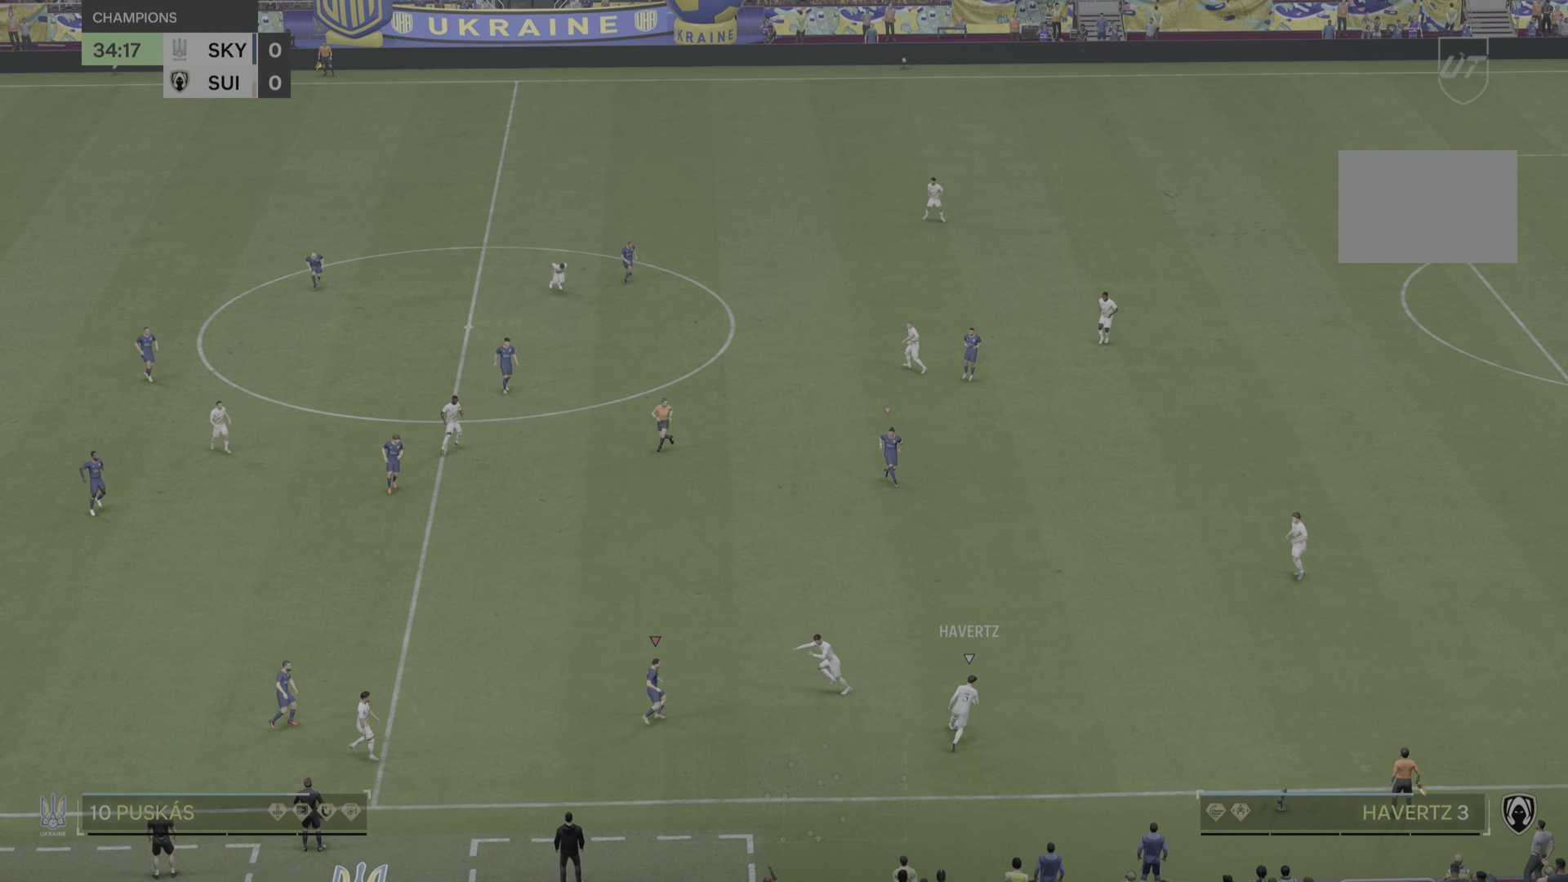
{"buttons": [], "left_stick": "center", "right_stick": "center", "events": [[50, "R2", "down"], [283, "R2", "up"], [334, "L2", "up"], [350, "left_stick", "center"]]}
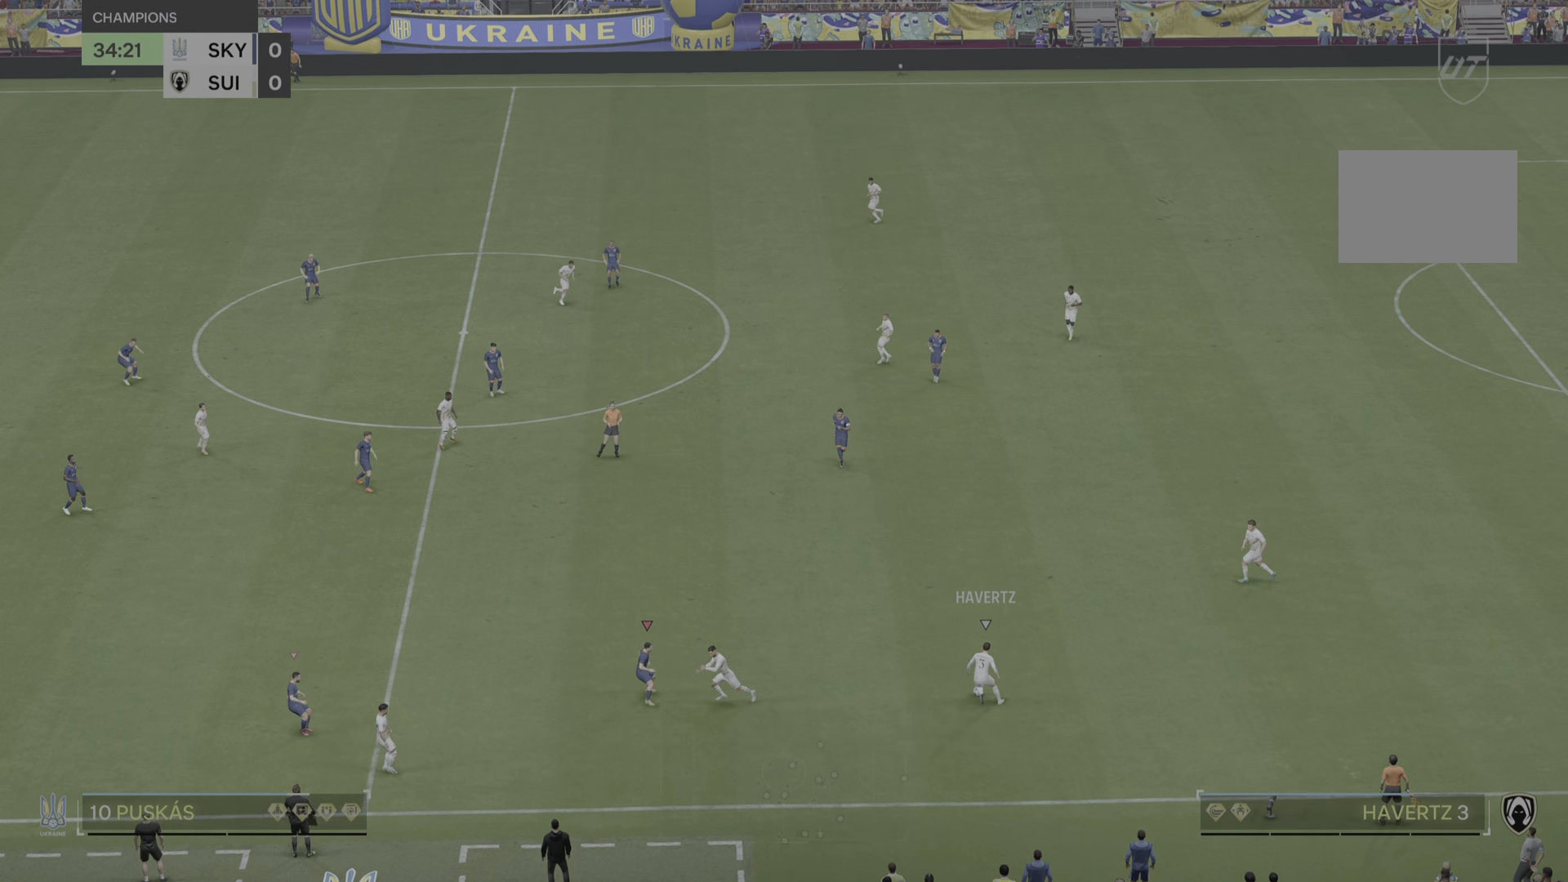
{"buttons": [], "left_stick": "up-right", "right_stick": "center", "events": [[67, "R2", "down"], [117, "L2", "down"], [117, "left_stick", "down-left"], [217, "left_stick", "center"], [251, "L2", "up"], [284, "R2", "up"], [317, "left_stick", "up-right"]]}
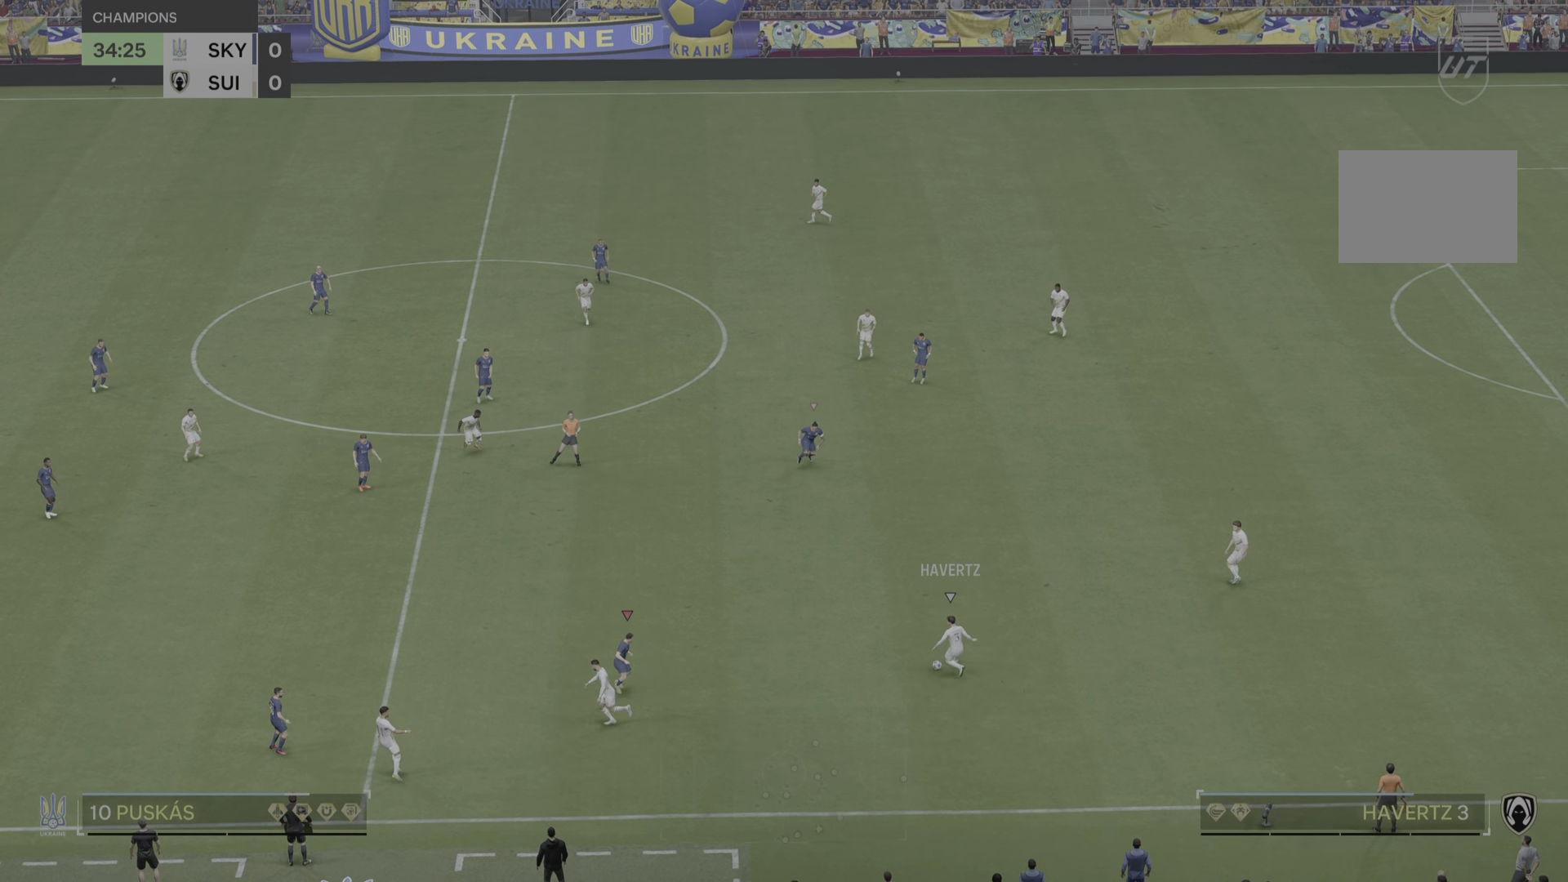
{"buttons": [], "left_stick": "down", "right_stick": "center", "events": [[67, "R2", "down"], [150, "left_stick", "up"], [434, "R2", "up"], [451, "left_stick", "down"]]}
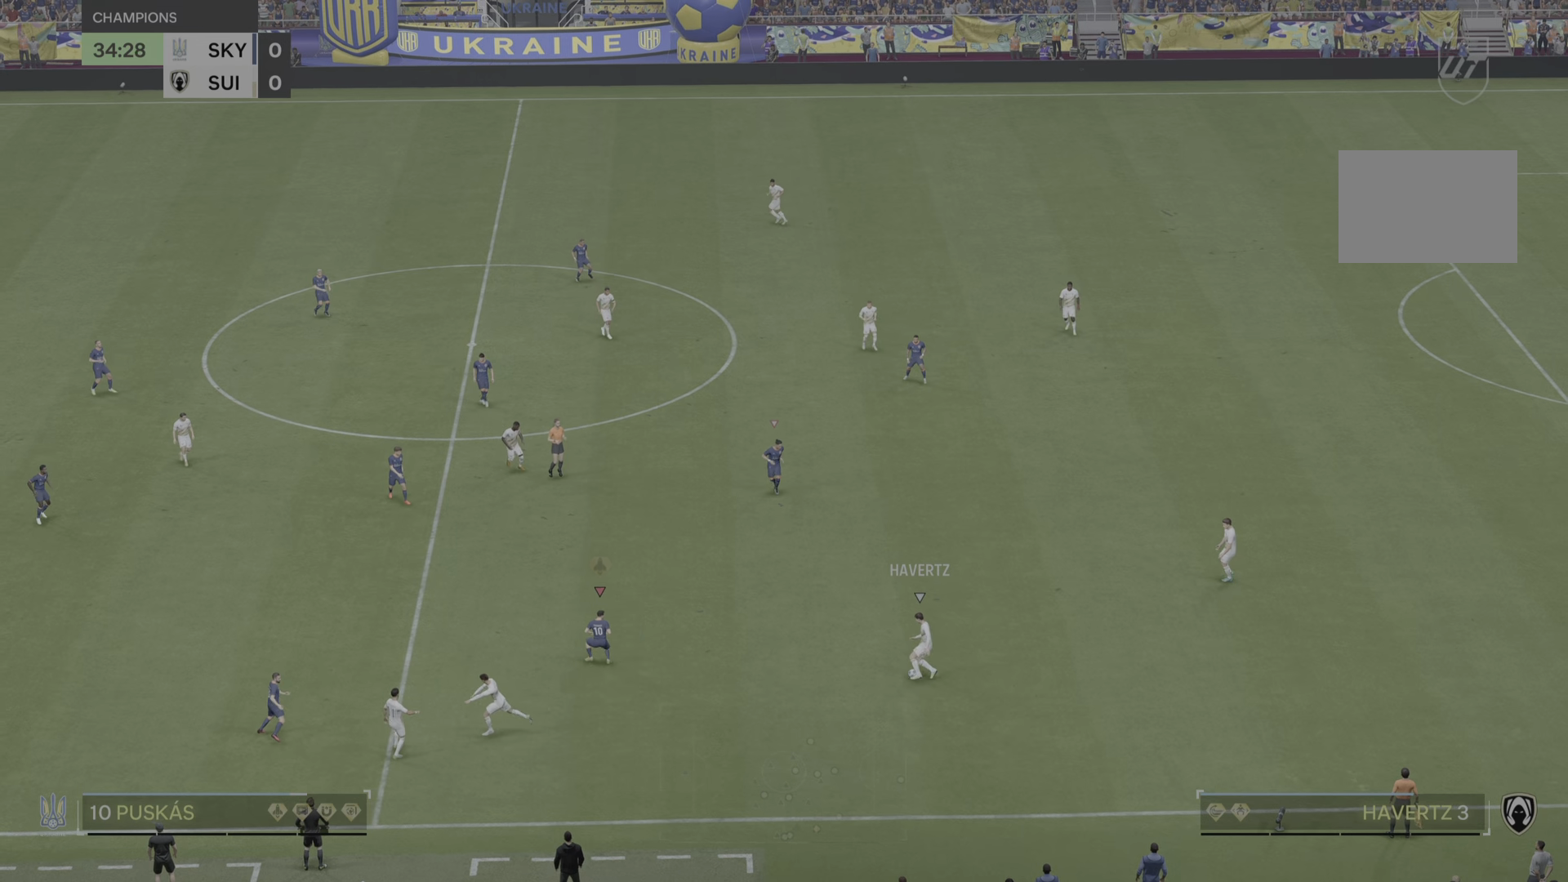
{"buttons": ["R2"], "left_stick": "down", "right_stick": "center", "events": [[67, "L2", "down"], [167, "R2", "down"], [367, "L2", "up"]]}
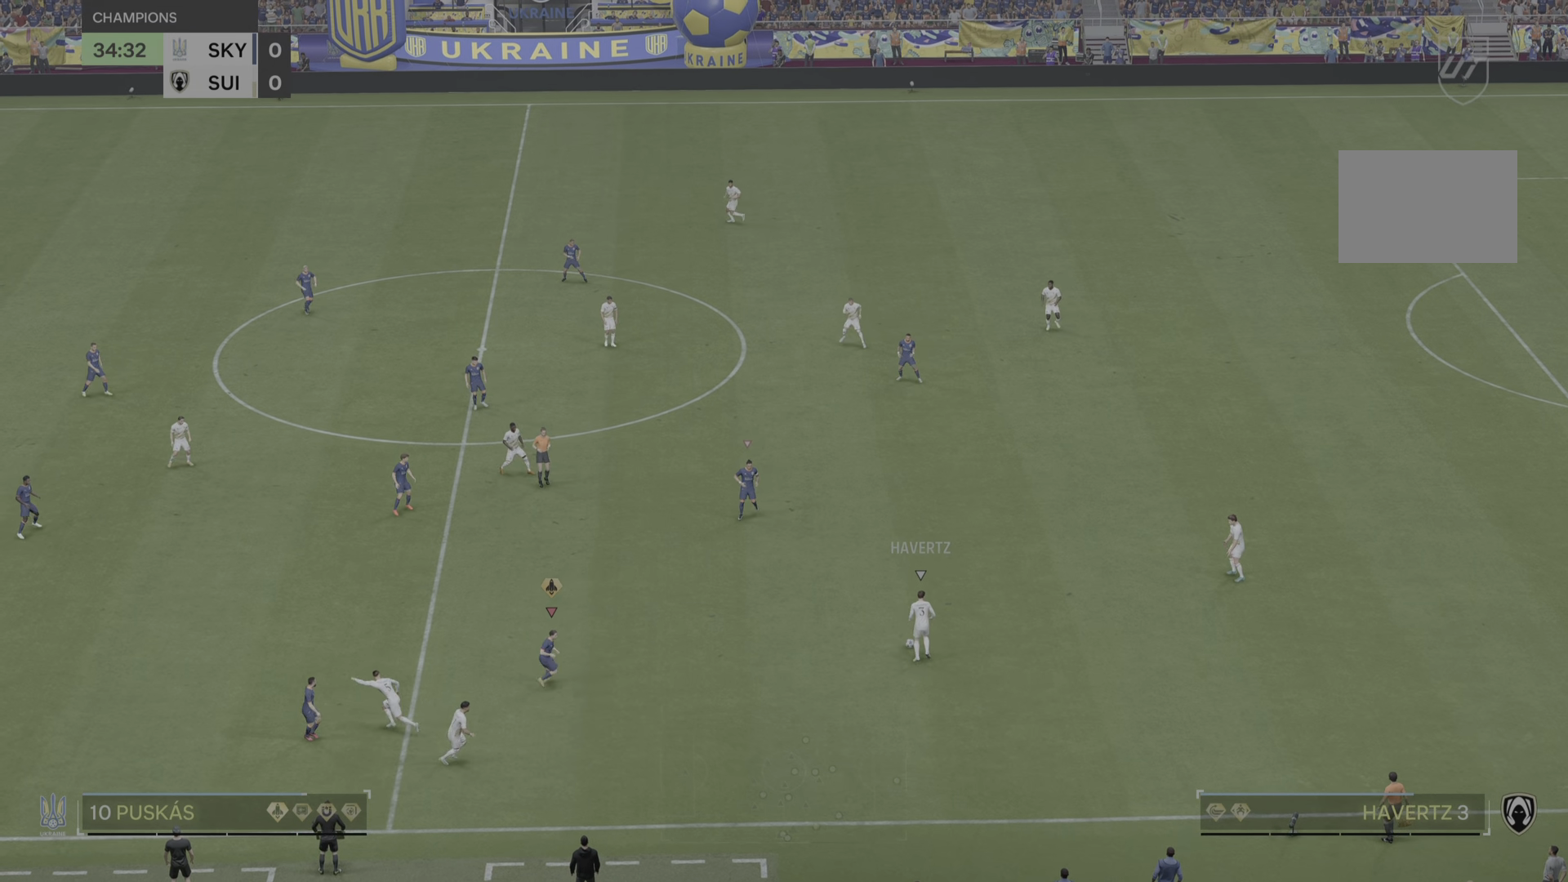
{"buttons": [], "left_stick": "center", "right_stick": "center", "events": [[17, "R2", "up"], [150, "left_stick", "up-right"], [184, "L2", "down"], [317, "L2", "up"], [334, "R2", "down"], [367, "left_stick", "center"], [467, "R2", "up"]]}
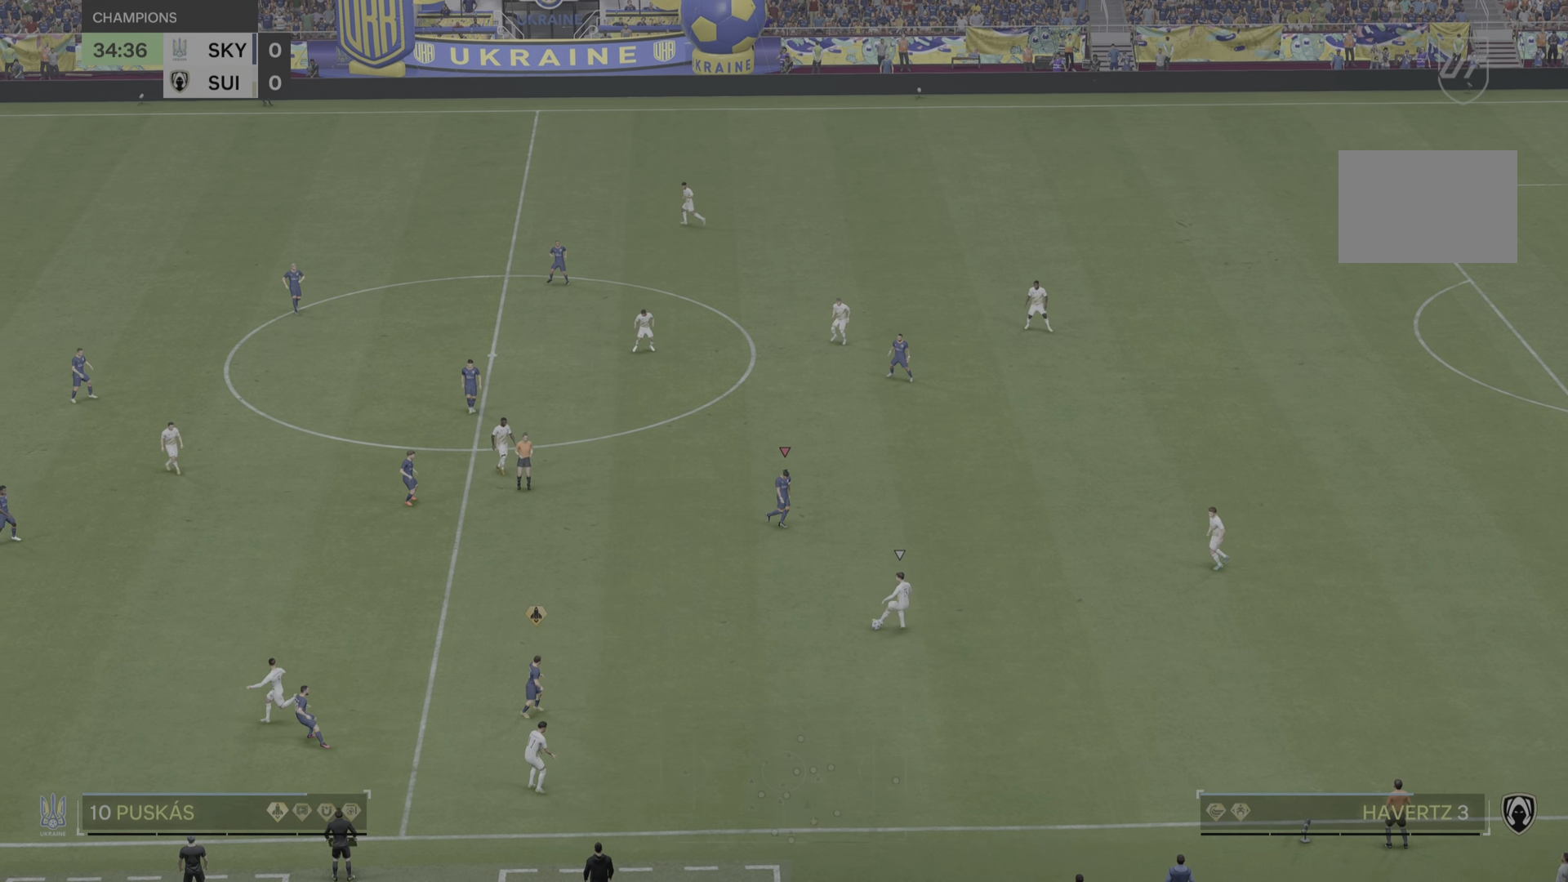
{"buttons": ["R2"], "left_stick": "down", "right_stick": "center", "events": [[50, "left_stick", "down-right"], [100, "left_stick", "down"], [267, "R2", "down"], [334, "left_stick", "down-left"], [434, "left_stick", "down"]]}
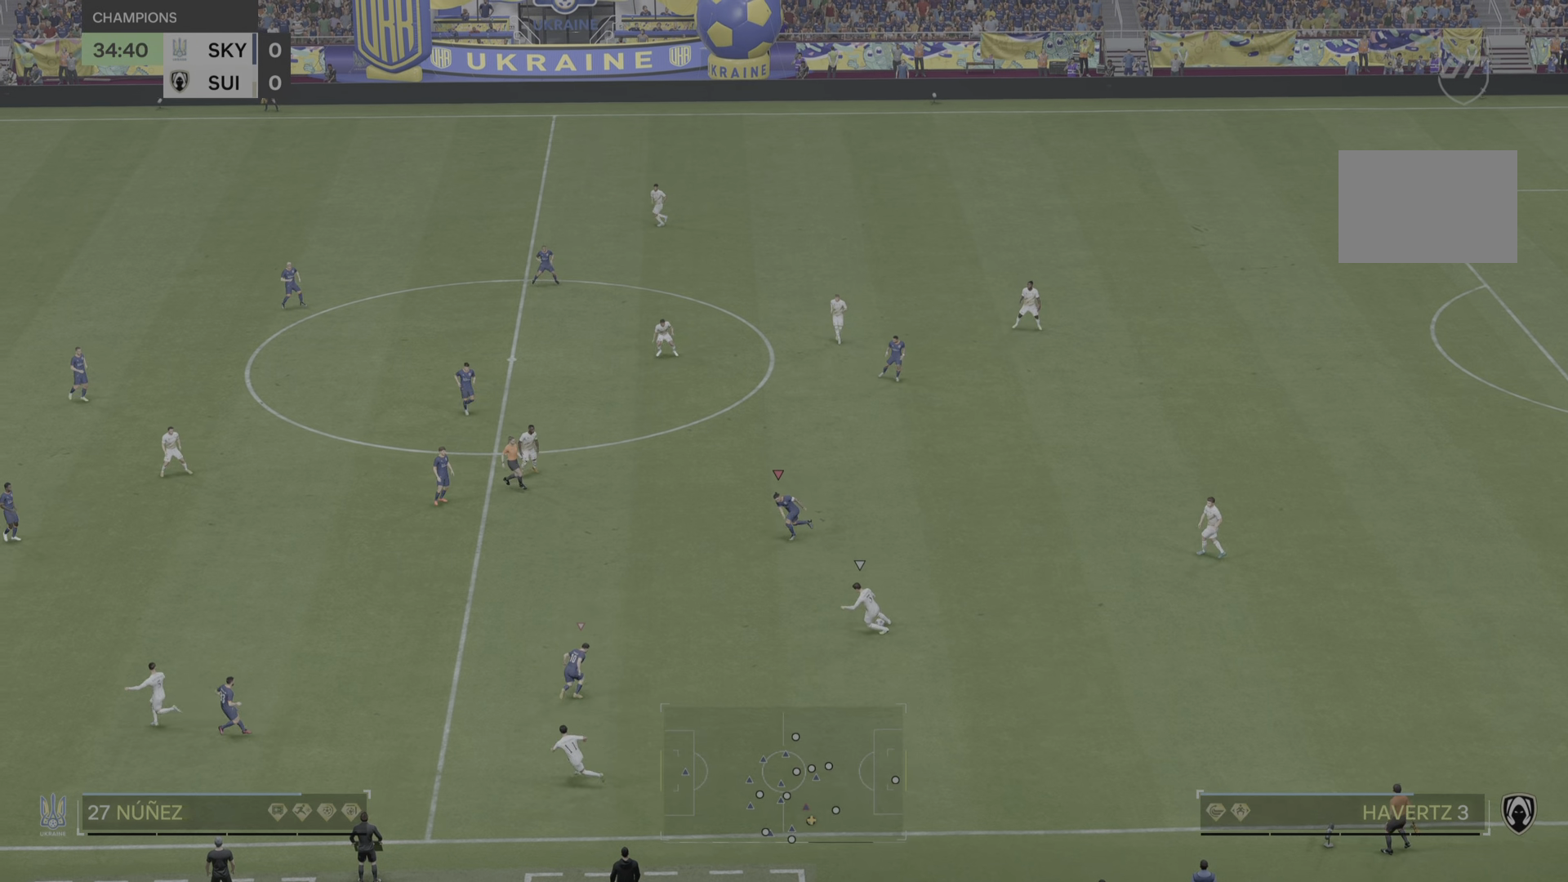
{"buttons": ["R2"], "left_stick": "down", "right_stick": "center", "events": []}
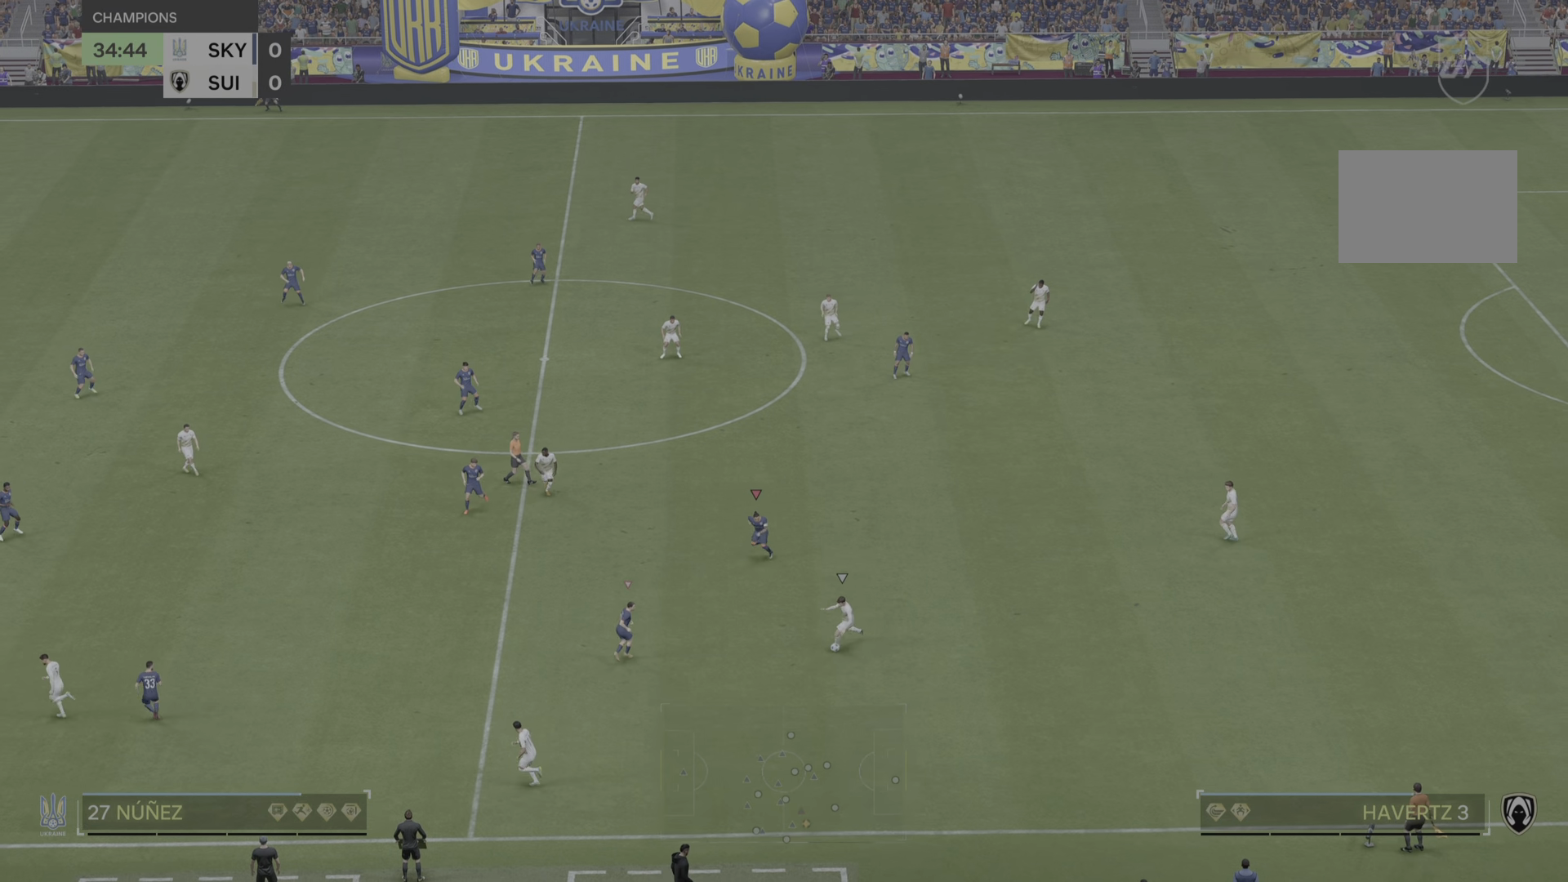
{"buttons": ["R2"], "left_stick": "down", "right_stick": "center", "events": [[50, "R2", "up"], [350, "R2", "down"]]}
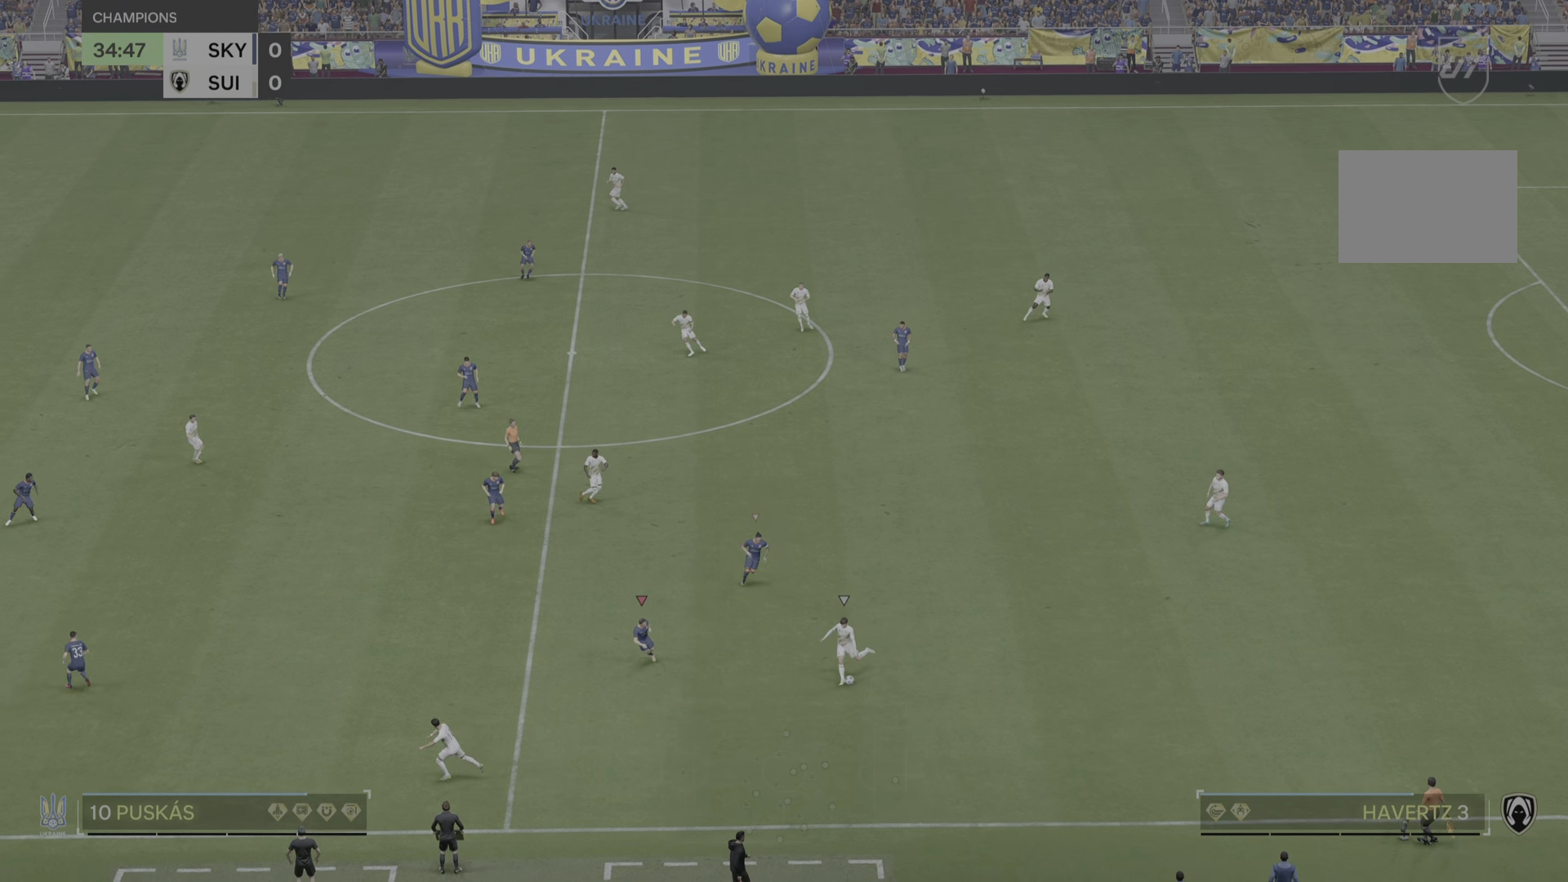
{"buttons": [], "left_stick": "down", "right_stick": "center", "events": [[34, "R2", "up"]]}
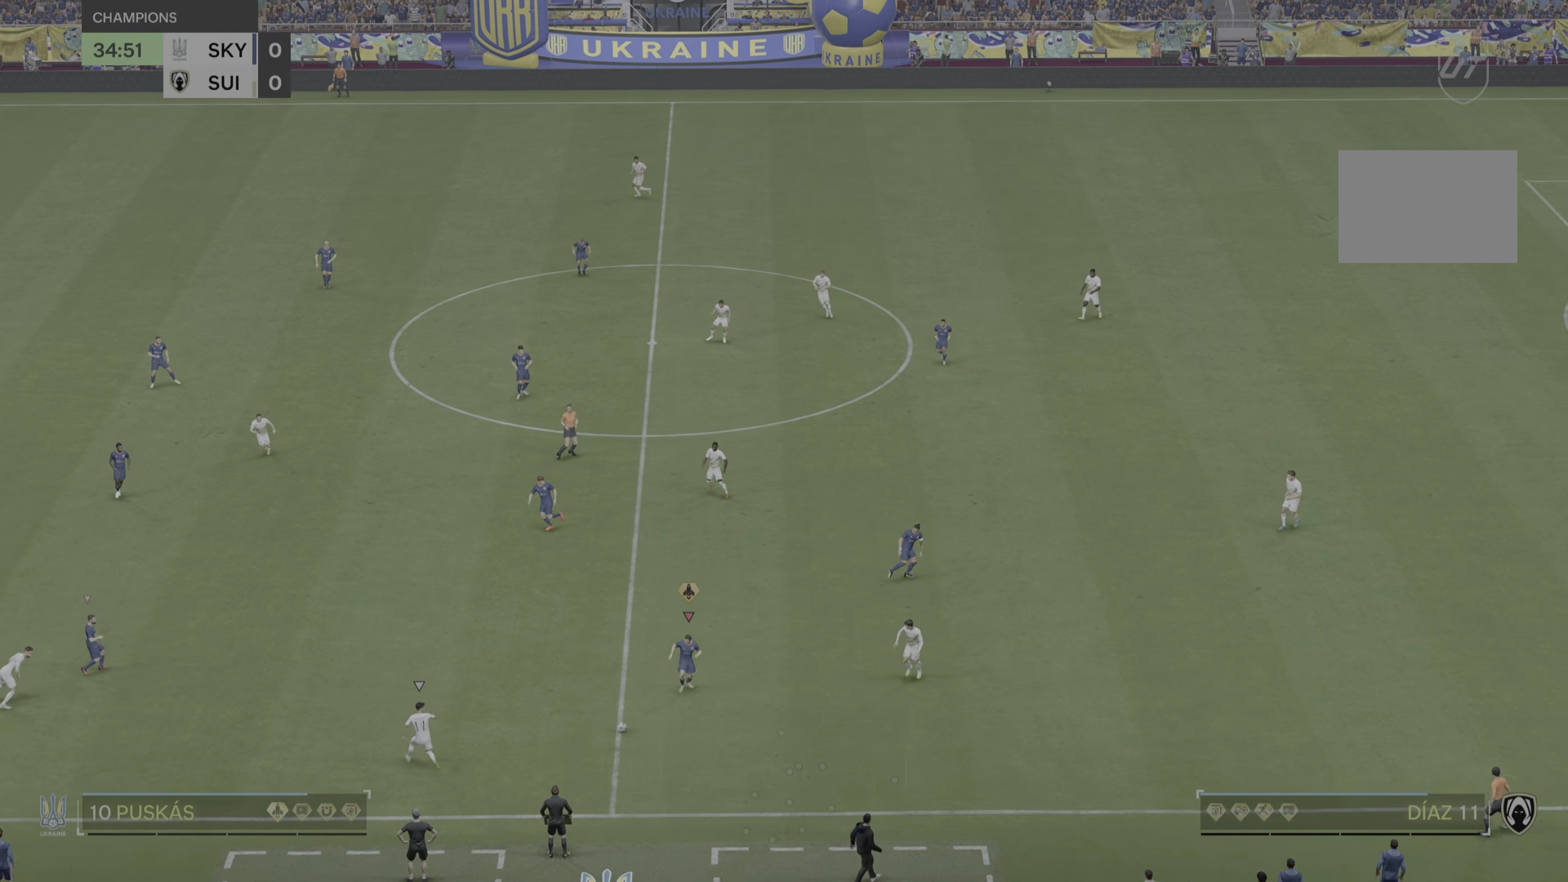
{"buttons": ["L2"], "left_stick": "down-right", "right_stick": "center", "events": [[183, "left_stick", "down-left"], [200, "R2", "down"], [384, "left_stick", "down-right"], [400, "R2", "up"], [500, "L2", "down"]]}
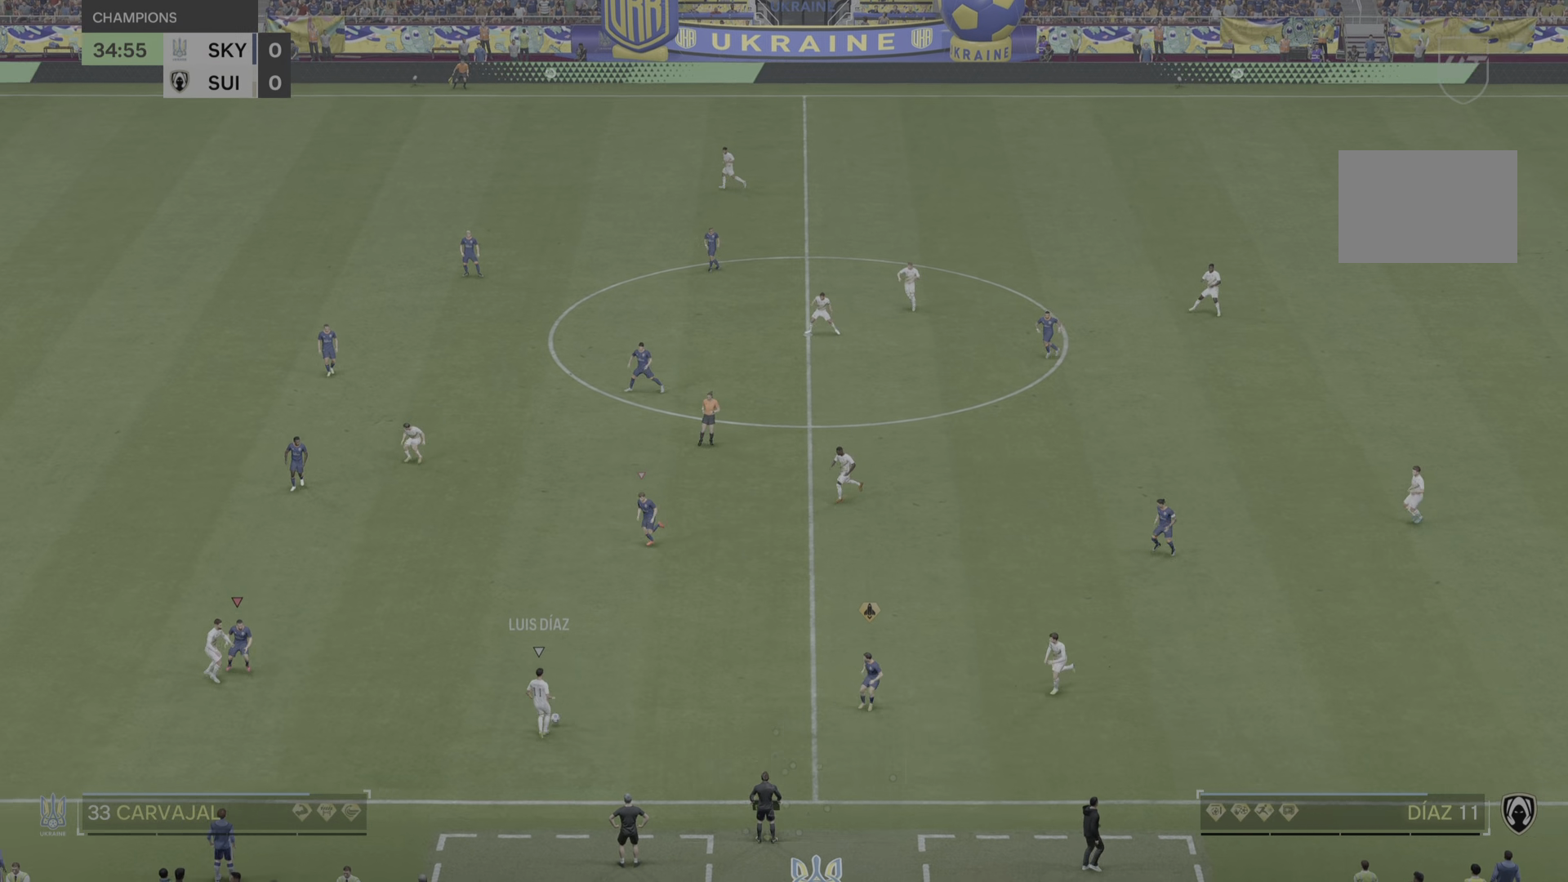
{"buttons": ["L2", "R2"], "left_stick": "up-right", "right_stick": "center", "events": [[50, "left_stick", "right"], [401, "R2", "down"], [451, "left_stick", "up-right"]]}
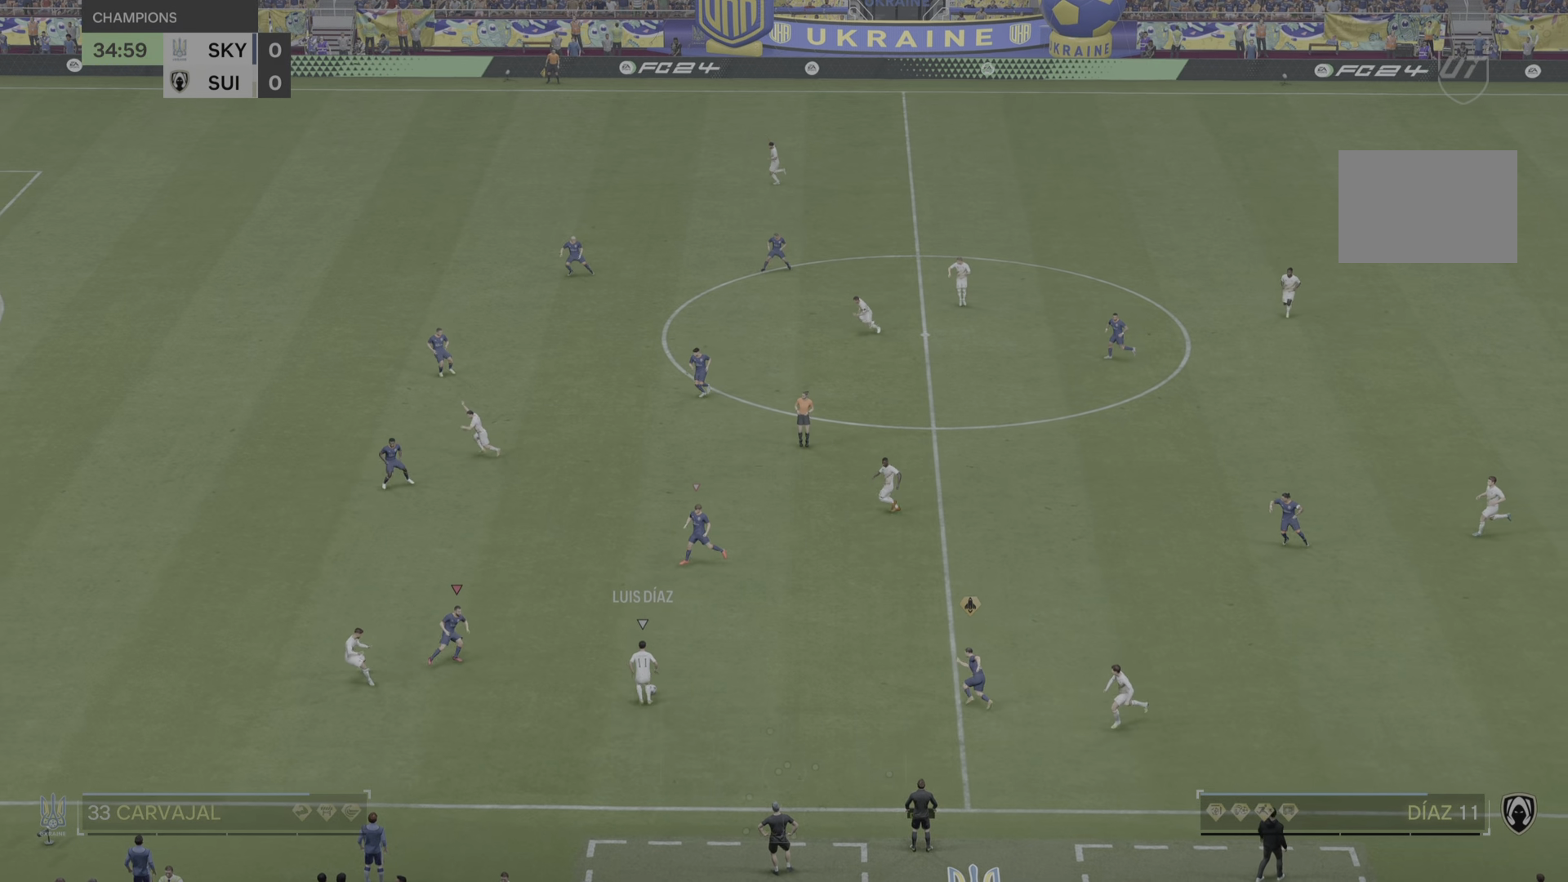
{"buttons": ["R2"], "left_stick": "down-left", "right_stick": "center", "events": [[17, "R2", "up"], [117, "left_stick", "down-left"], [233, "R2", "down"], [250, "L2", "up"]]}
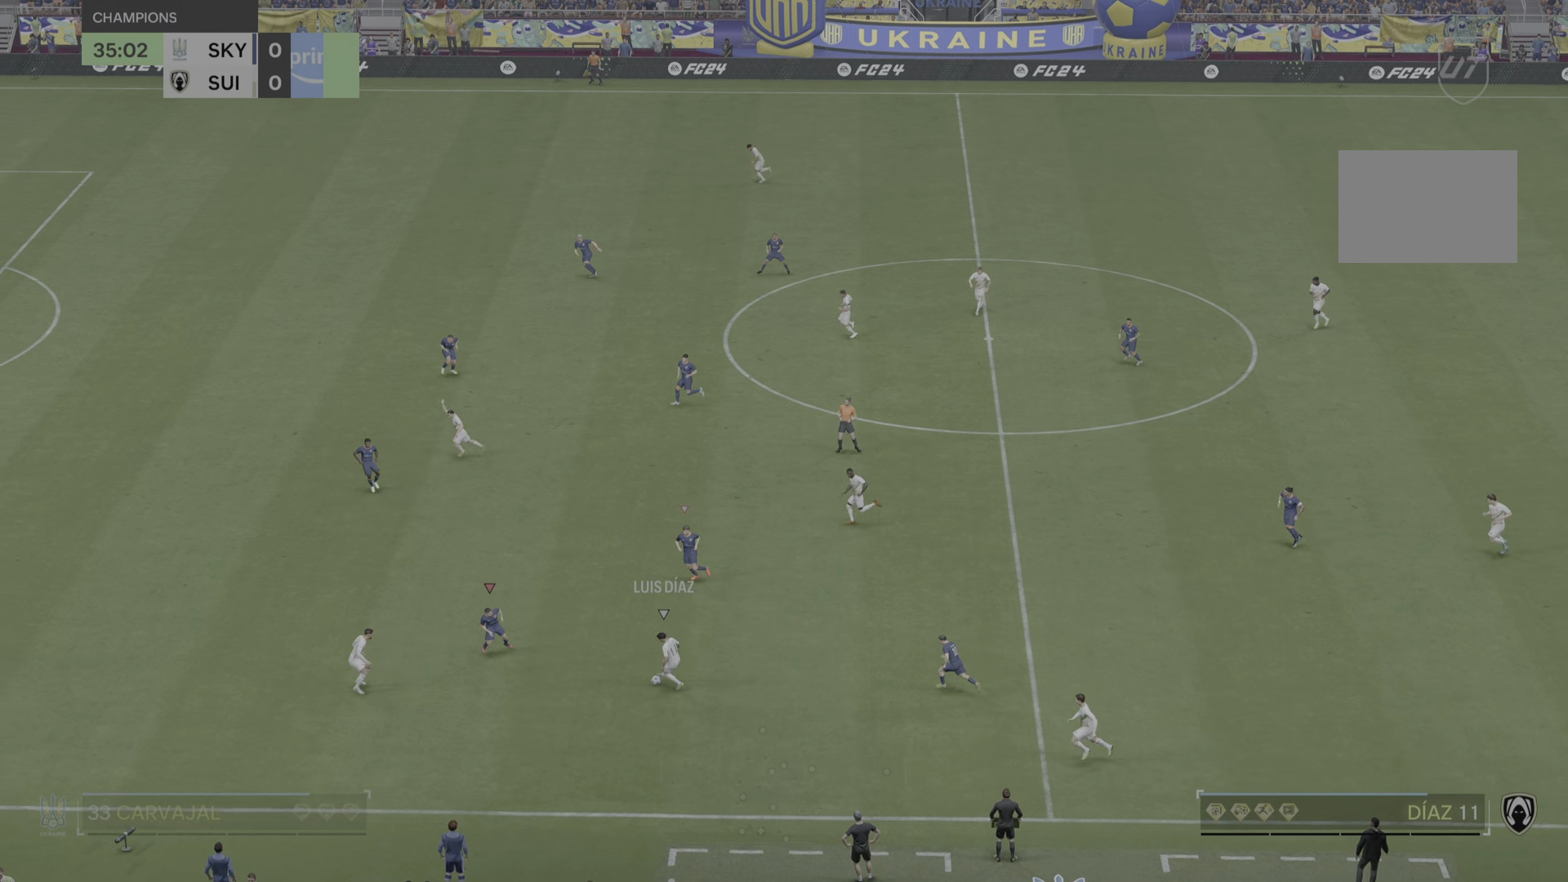
{"buttons": ["R2"], "left_stick": "down-left", "right_stick": "center", "events": []}
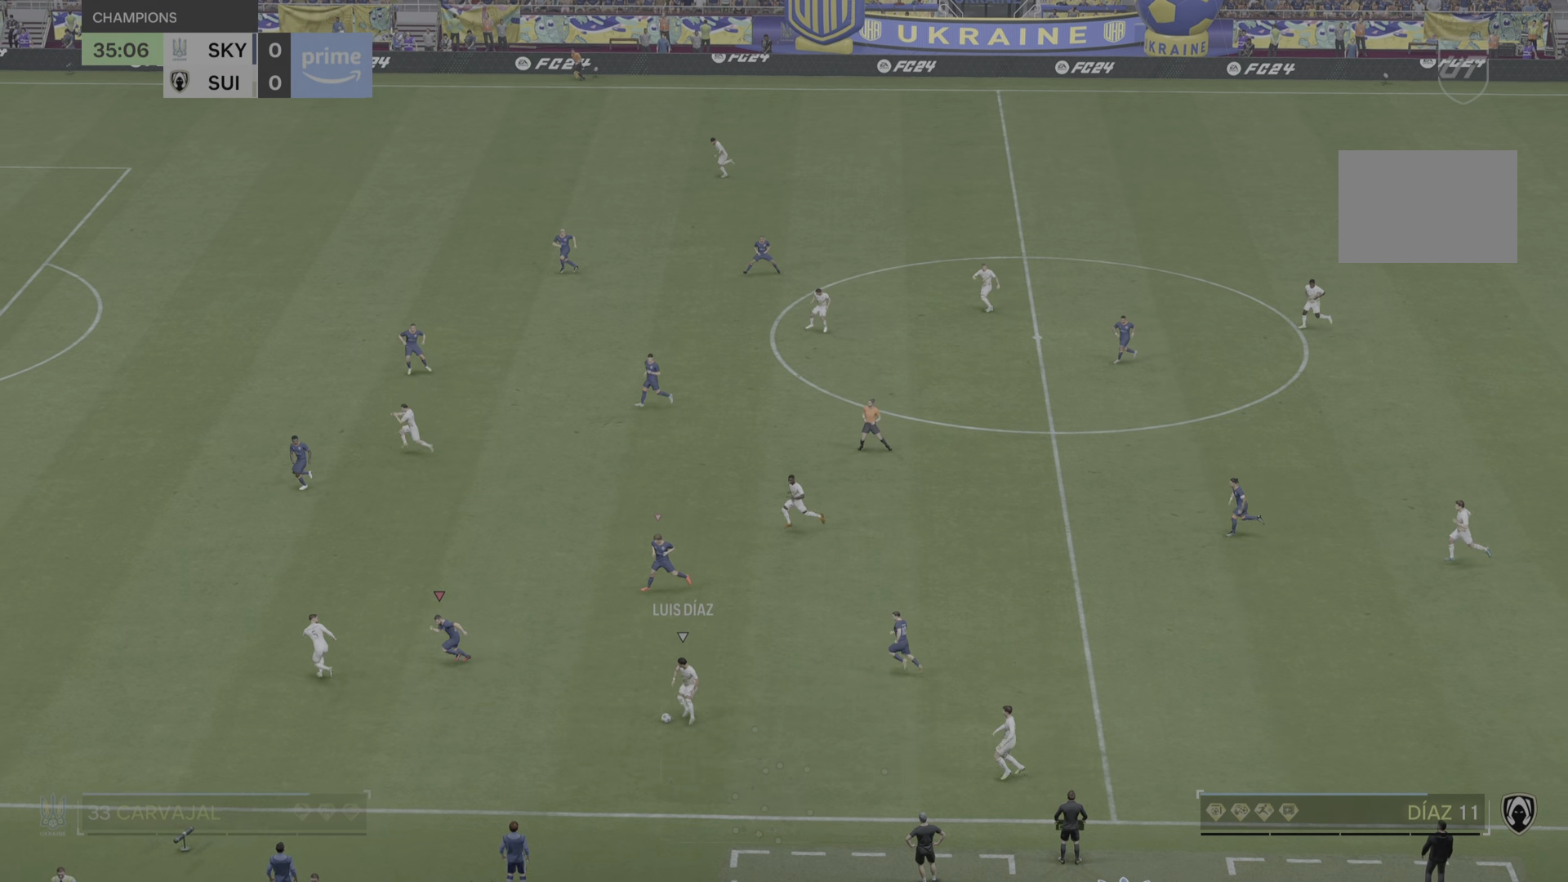
{"buttons": ["R2"], "left_stick": "down-left", "right_stick": "center", "events": []}
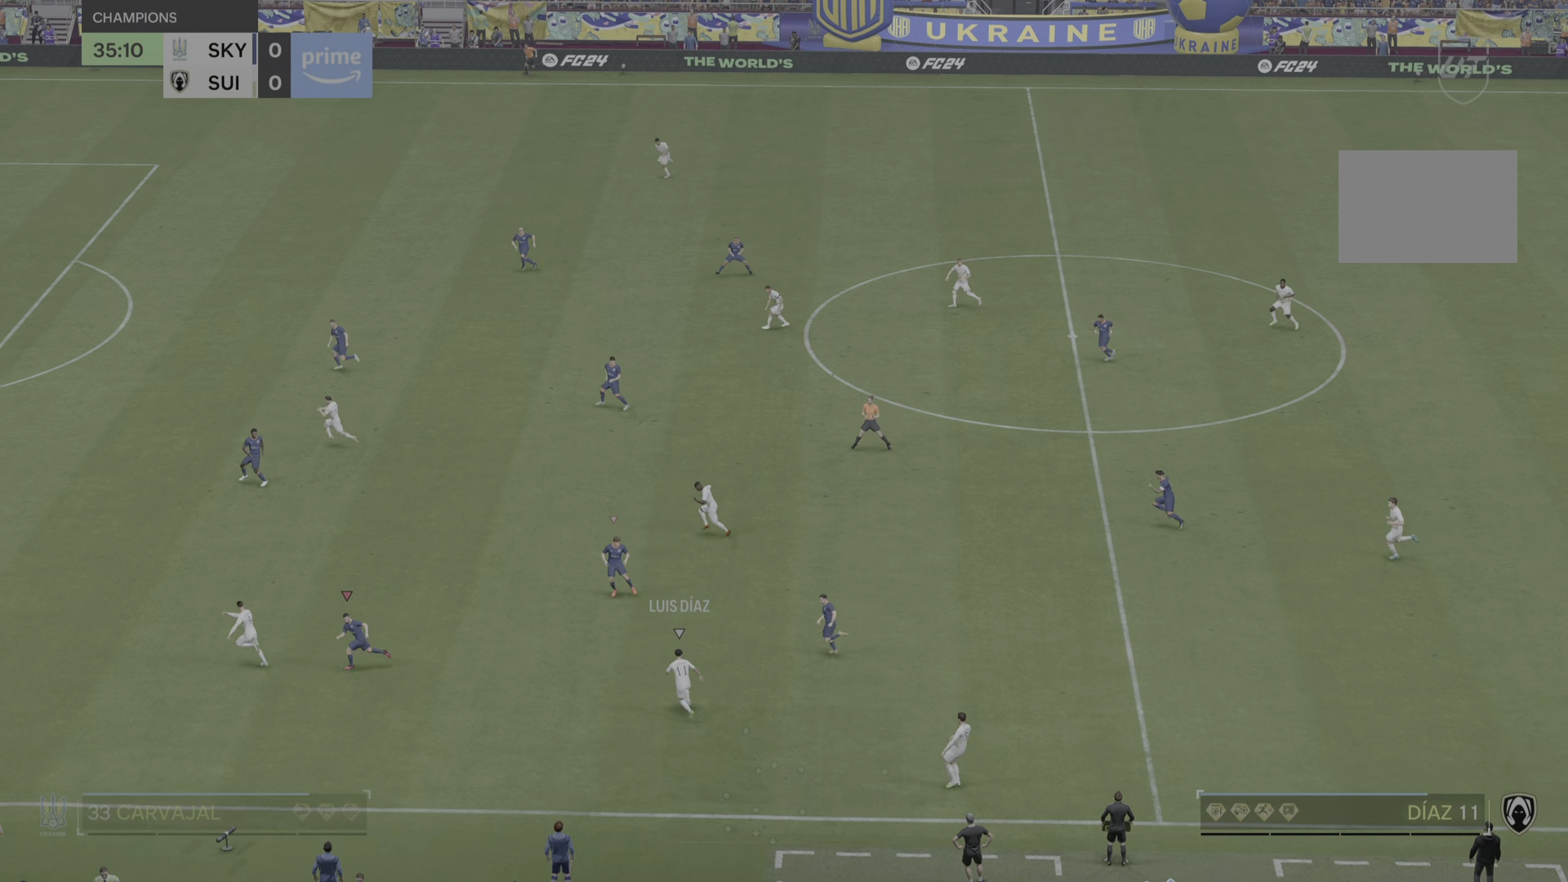
{"buttons": ["L2", "R2"], "left_stick": "left", "right_stick": "center", "events": [[117, "R2", "up"], [133, "left_stick", "up-left"], [267, "left_stick", "center"], [417, "L2", "down"], [417, "R2", "down"], [417, "left_stick", "left"]]}
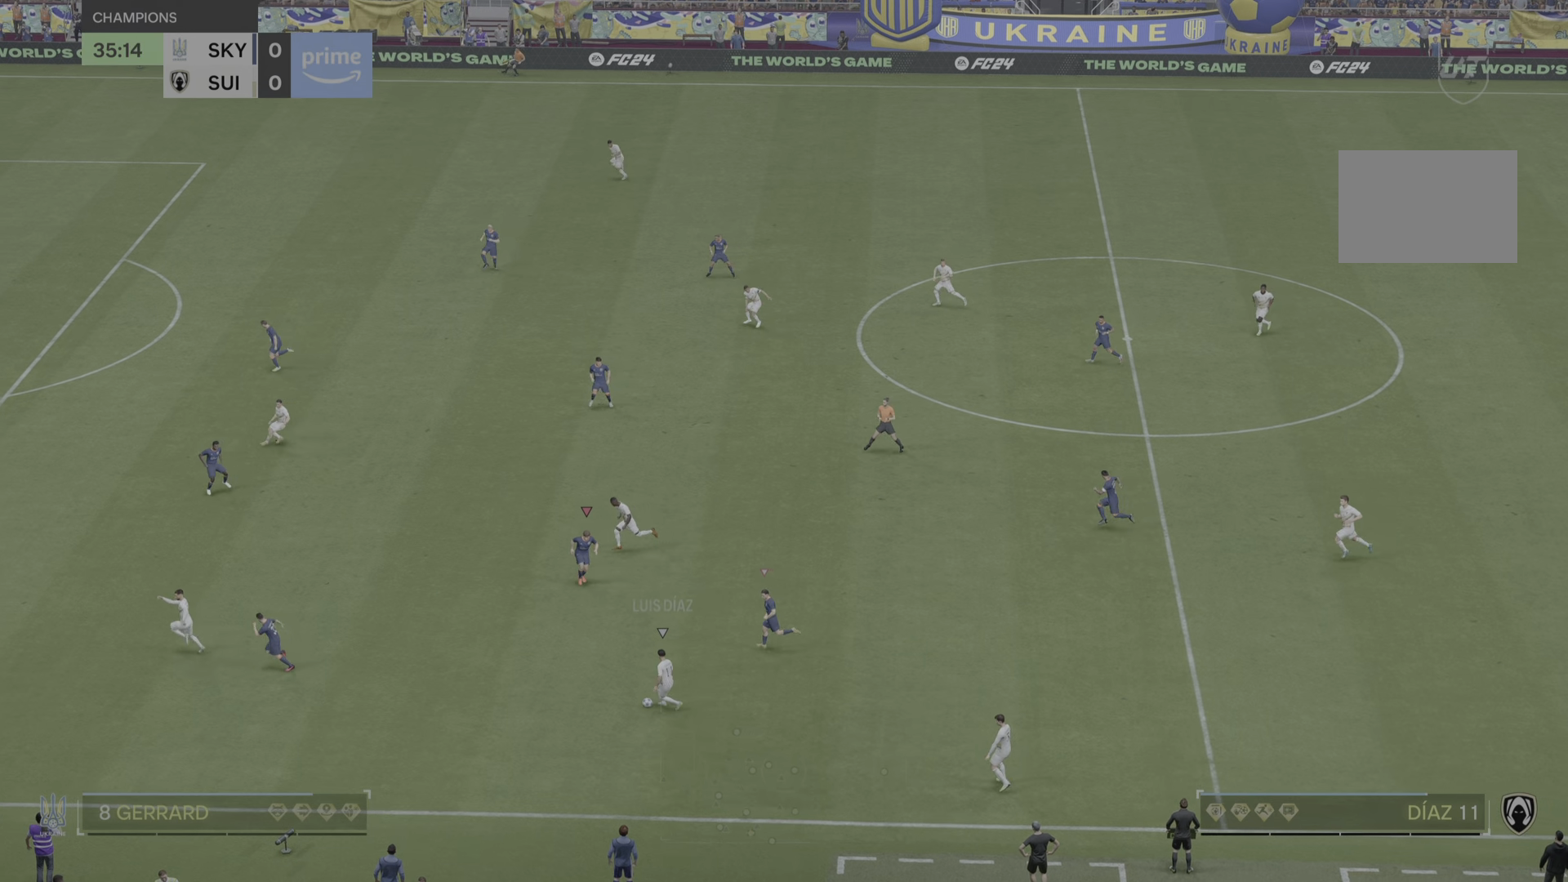
{"buttons": ["R2"], "left_stick": "left", "right_stick": "center", "events": [[217, "L2", "up"]]}
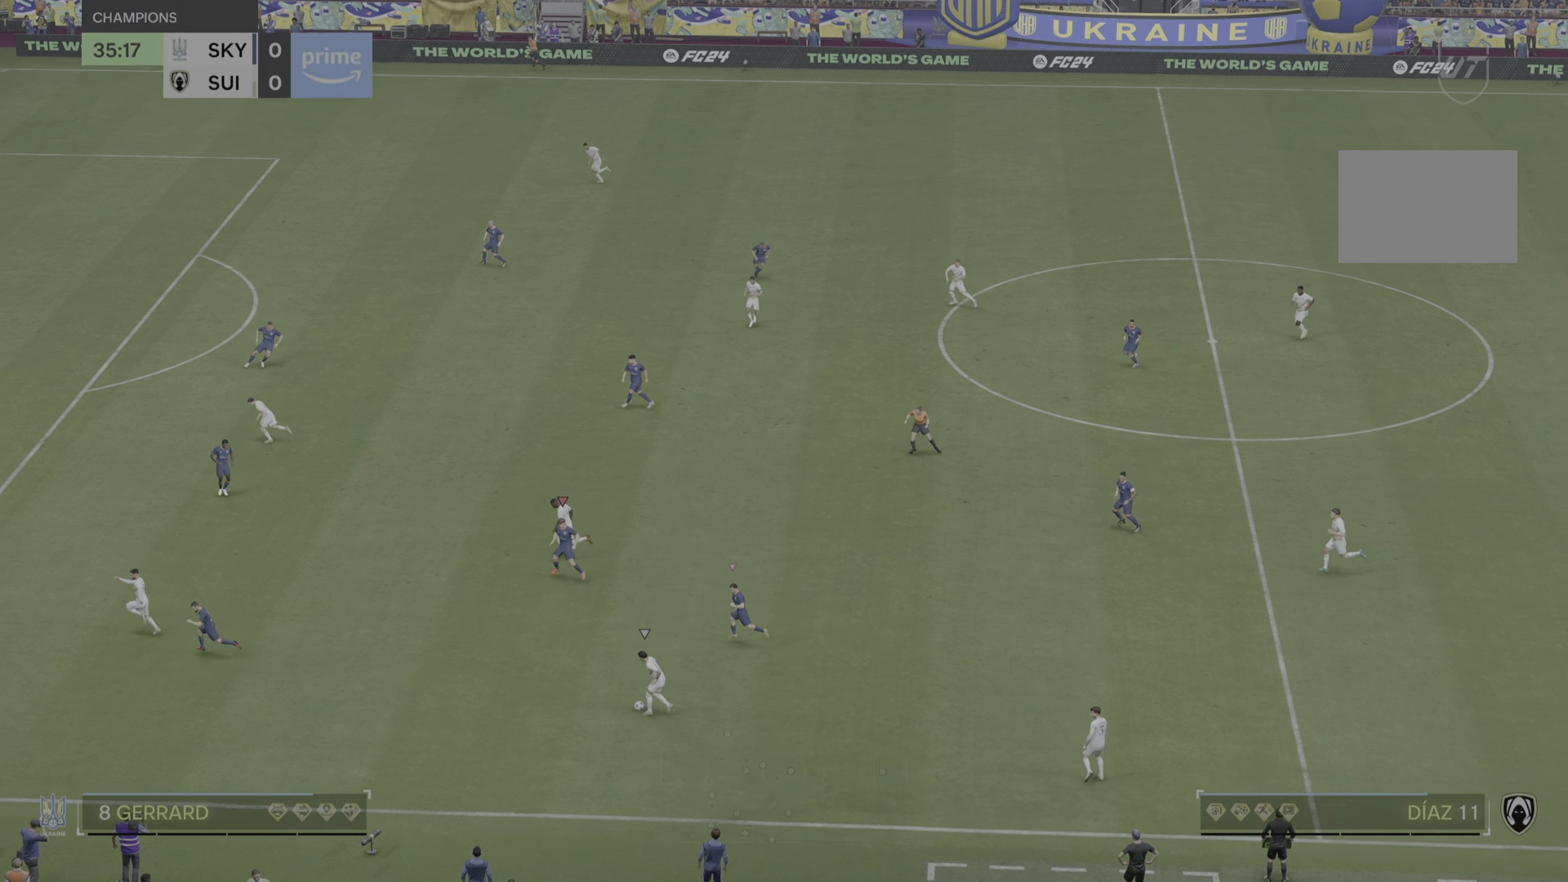
{"buttons": ["R2"], "left_stick": "left", "right_stick": "center", "events": []}
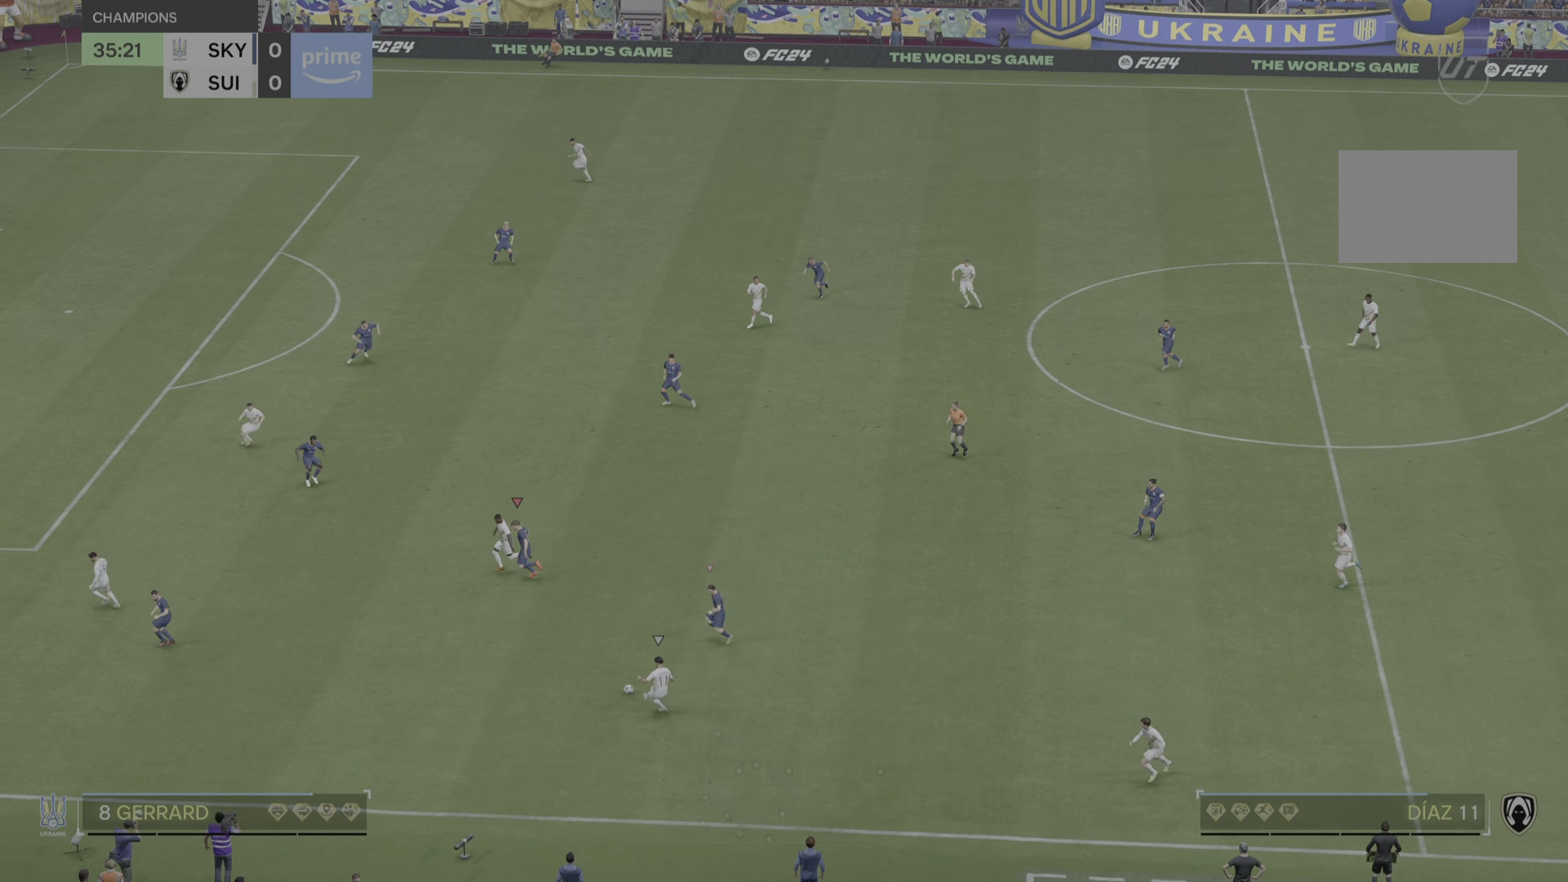
{"buttons": ["R2"], "left_stick": "left", "right_stick": "center", "events": []}
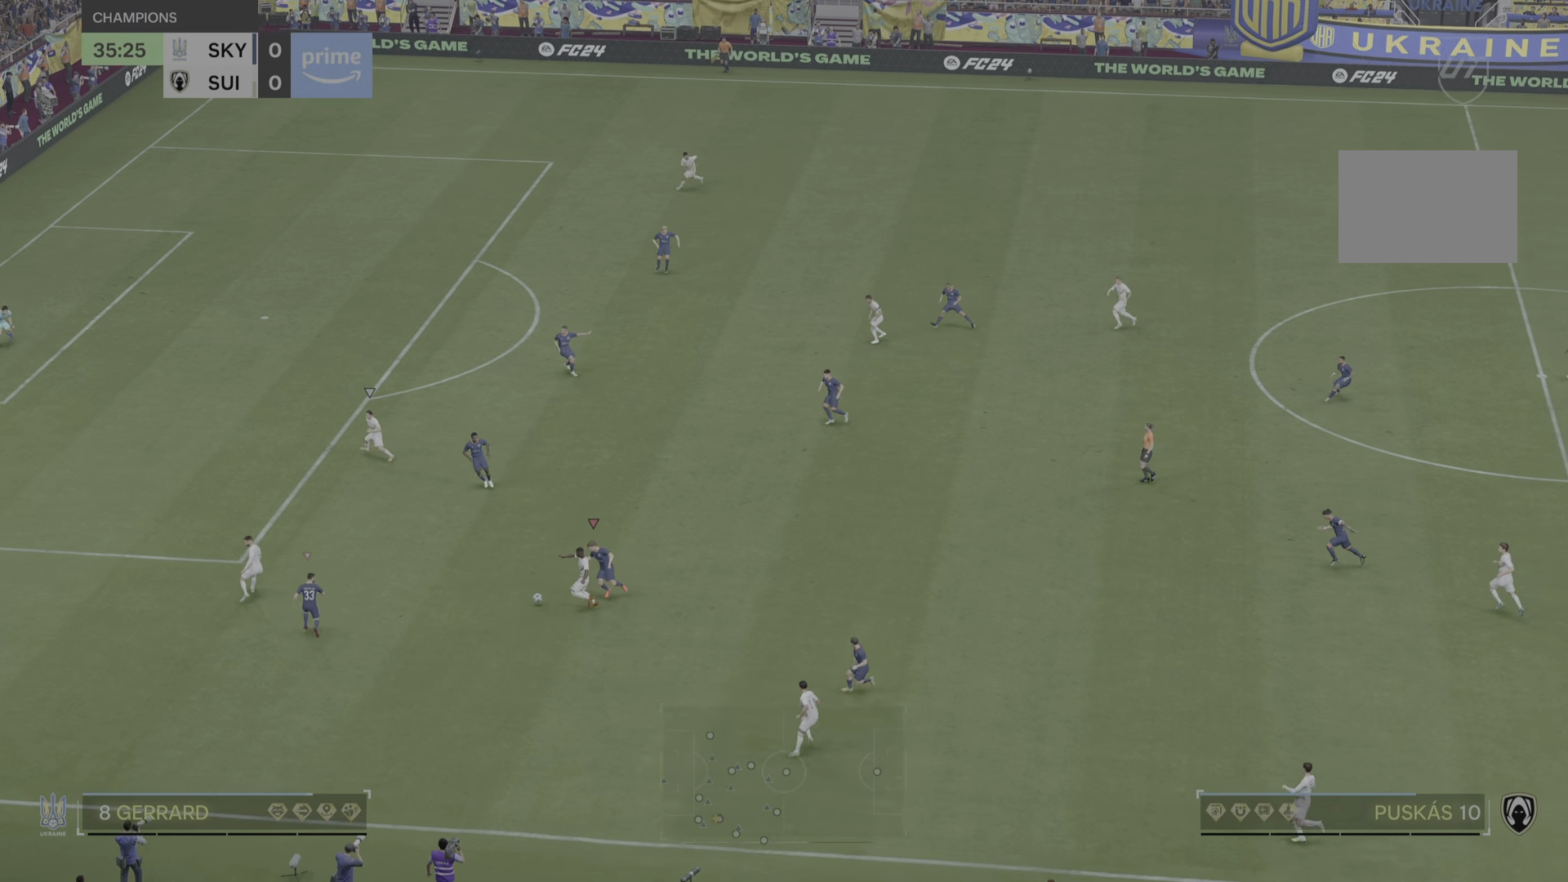
{"buttons": [], "left_stick": "left", "right_stick": "center", "events": [[83, "left_stick", "down-left"], [283, "left_stick", "left"], [434, "R2", "up"]]}
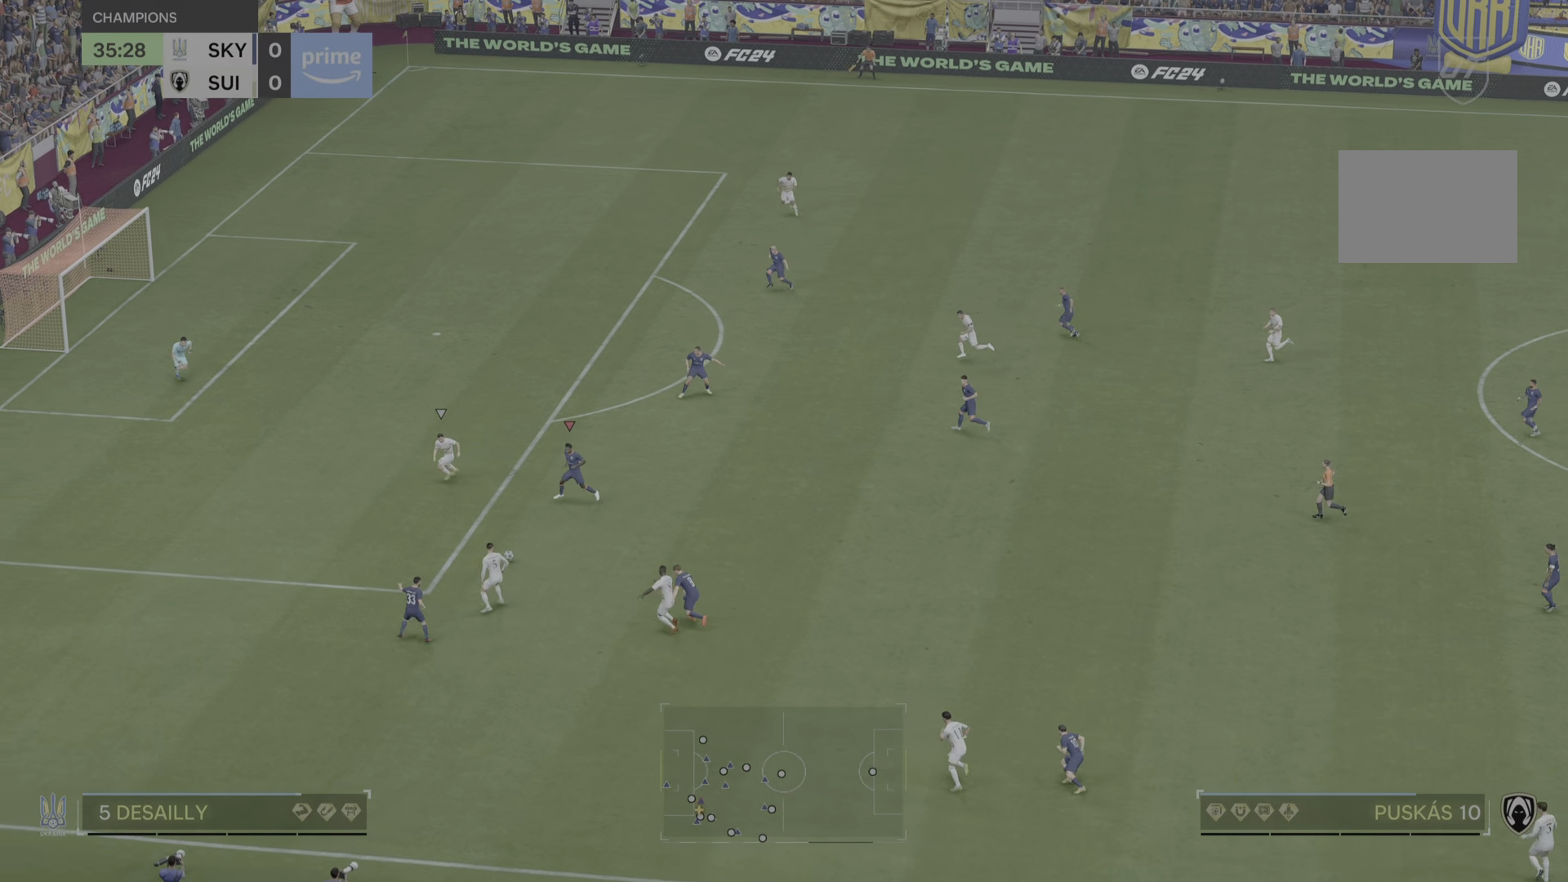
{"buttons": ["R2"], "left_stick": "left", "right_stick": "center", "events": [[134, "R2", "down"]]}
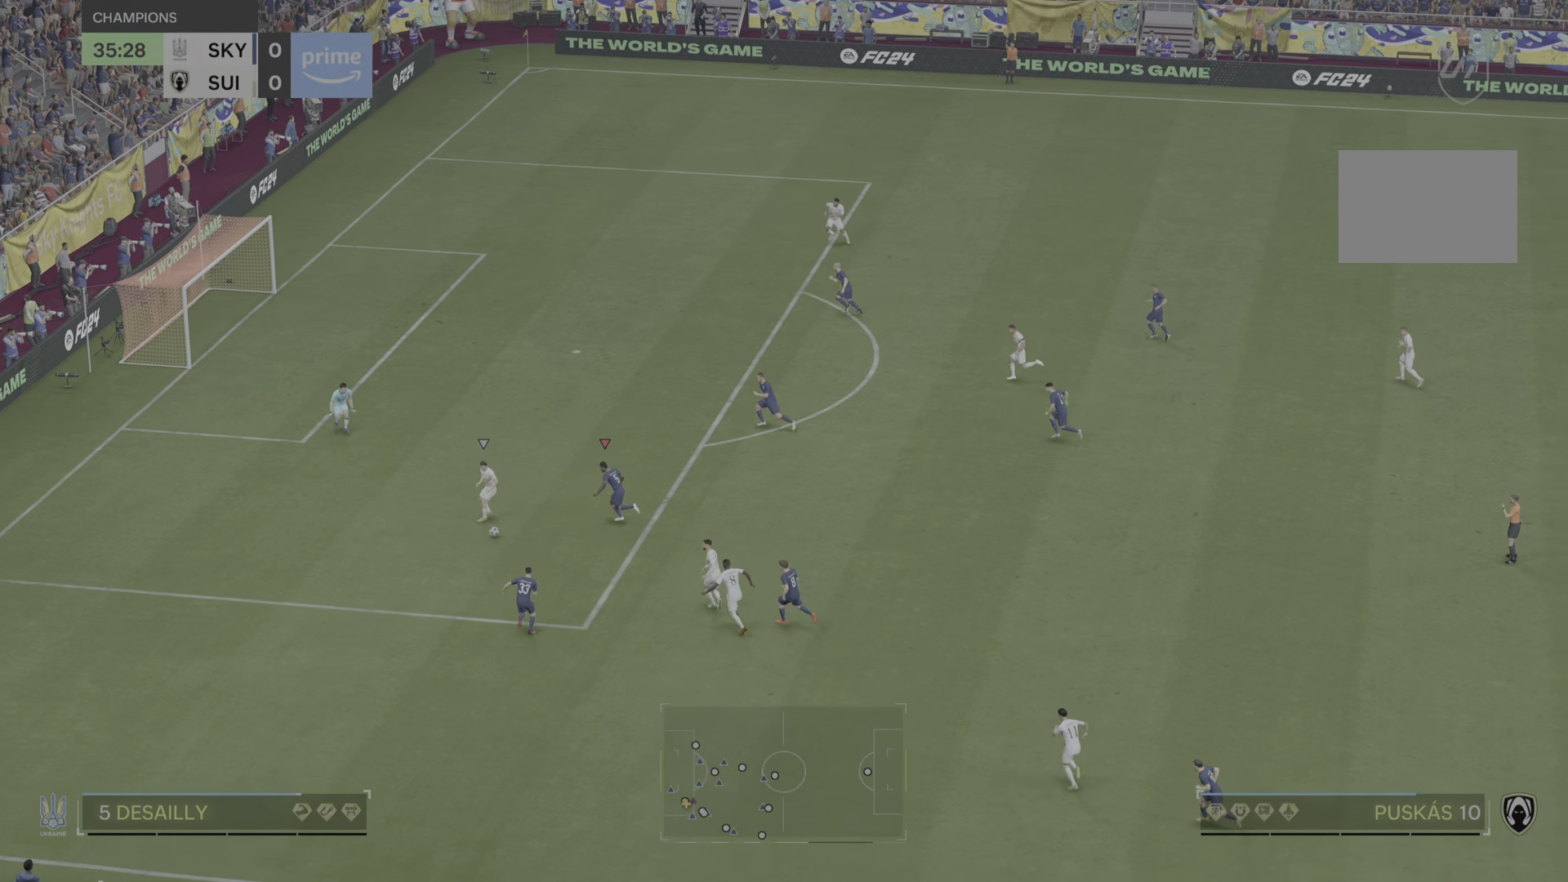
{"buttons": ["R2"], "left_stick": "left", "right_stick": "center", "events": []}
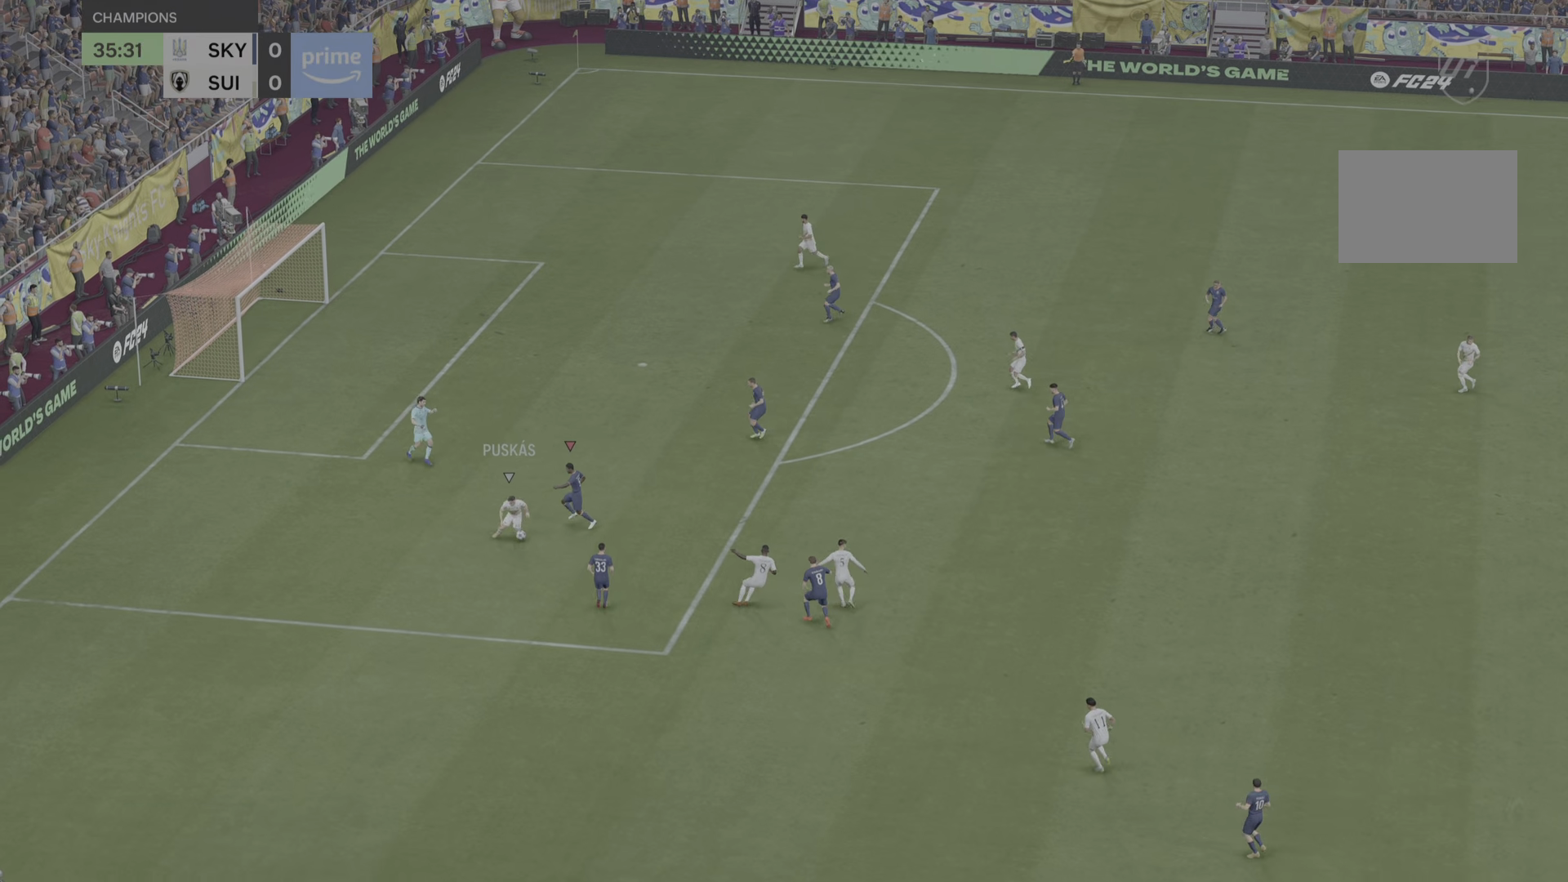
{"buttons": [], "left_stick": "center", "right_stick": "center", "events": [[184, "R2", "up"], [234, "left_stick", "center"]]}
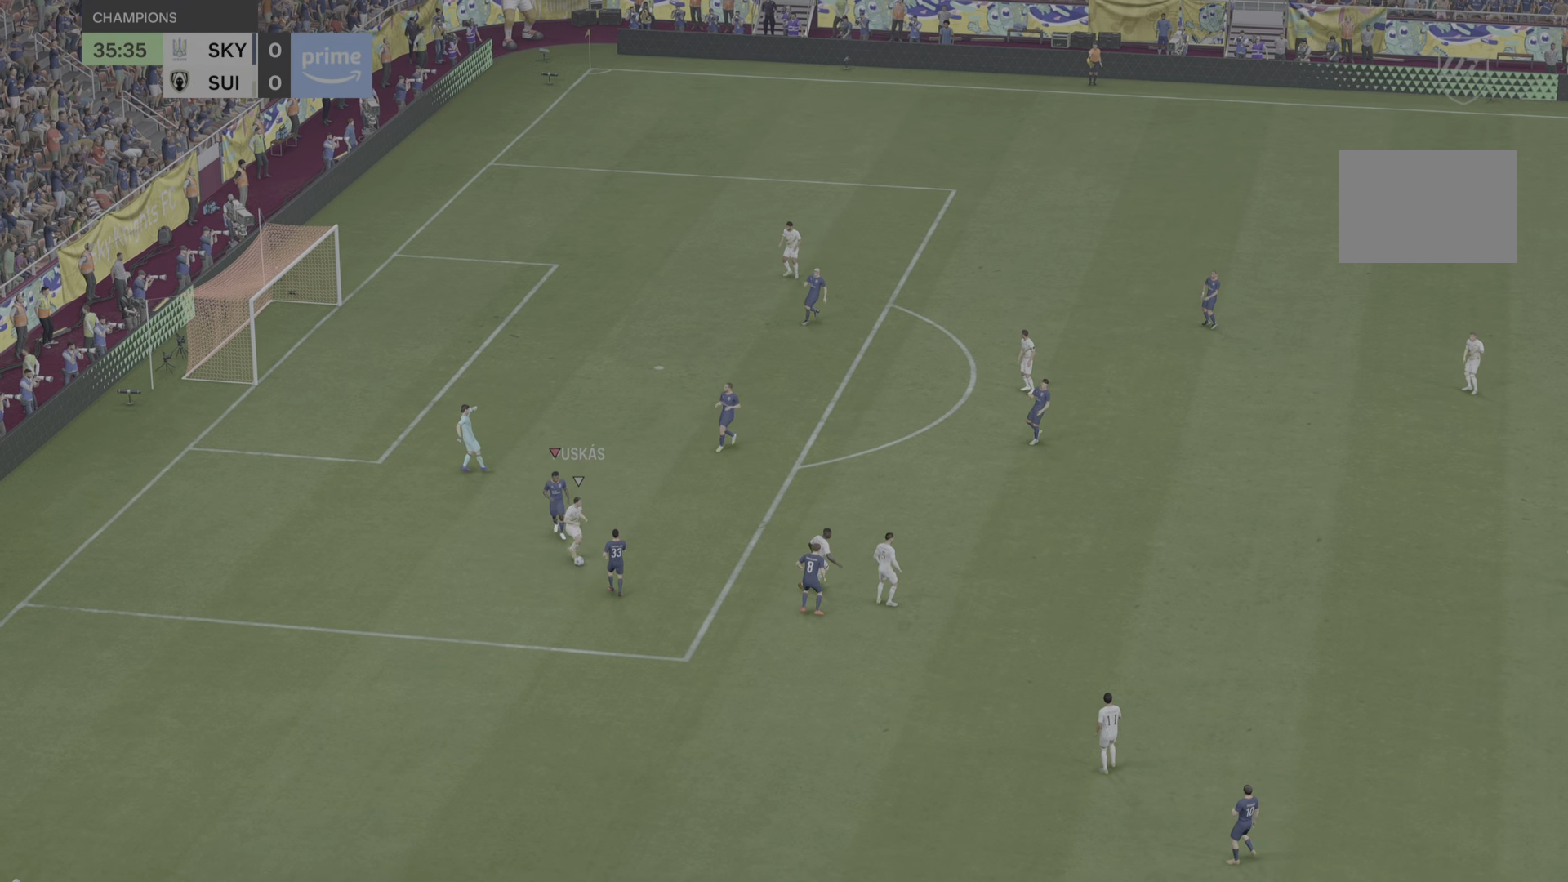
{"buttons": [], "left_stick": "center", "right_stick": "center", "events": []}
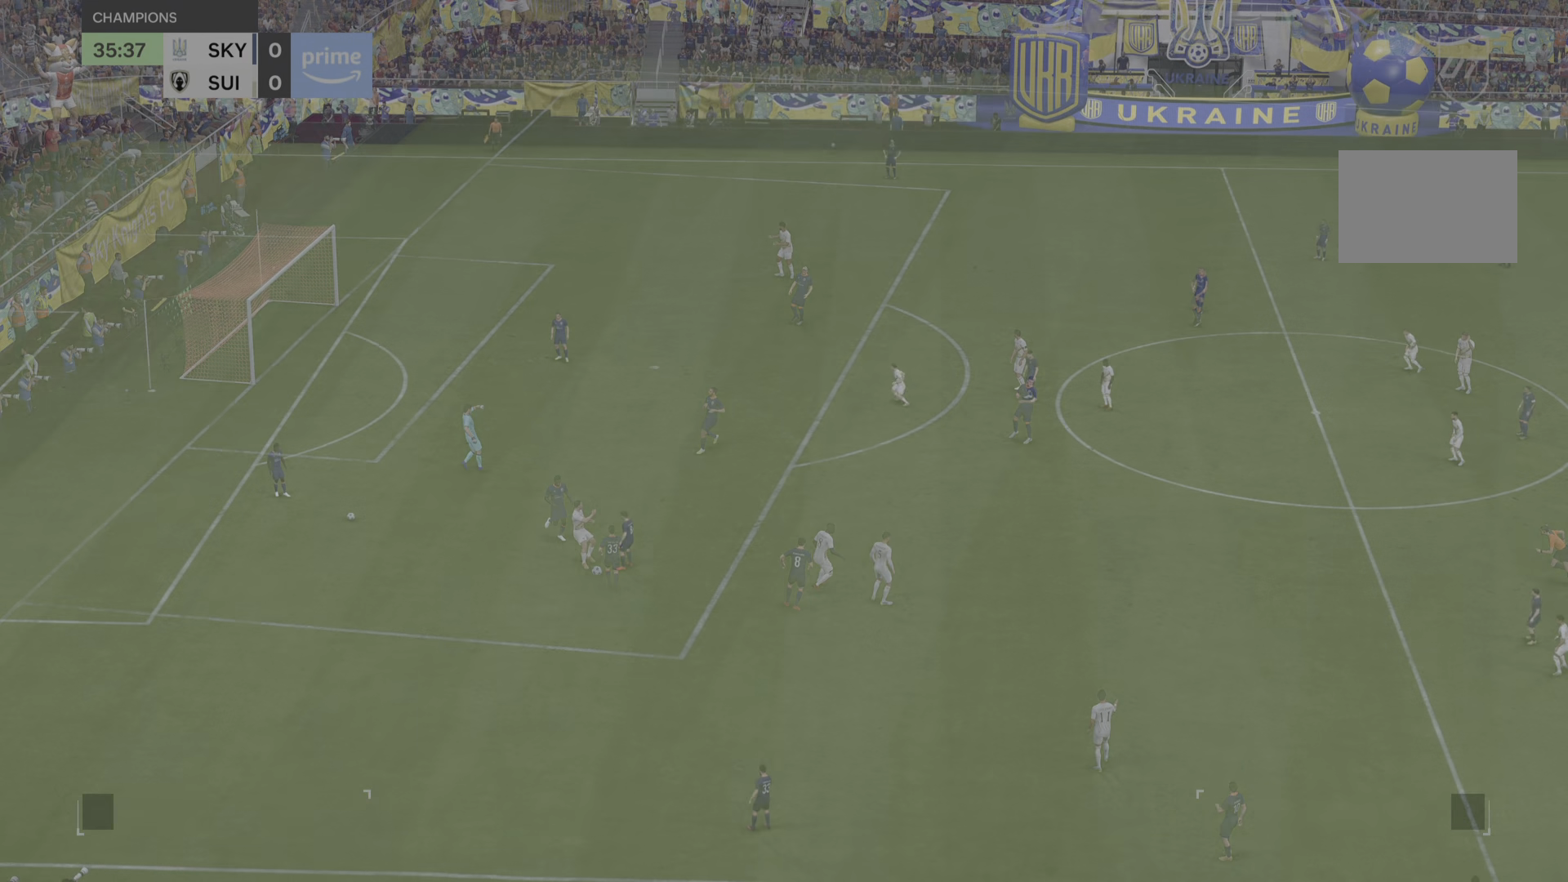
{"buttons": [], "left_stick": "down-right", "right_stick": "center", "events": [[50, "left_stick", "right"], [217, "left_stick", "down-right"]]}
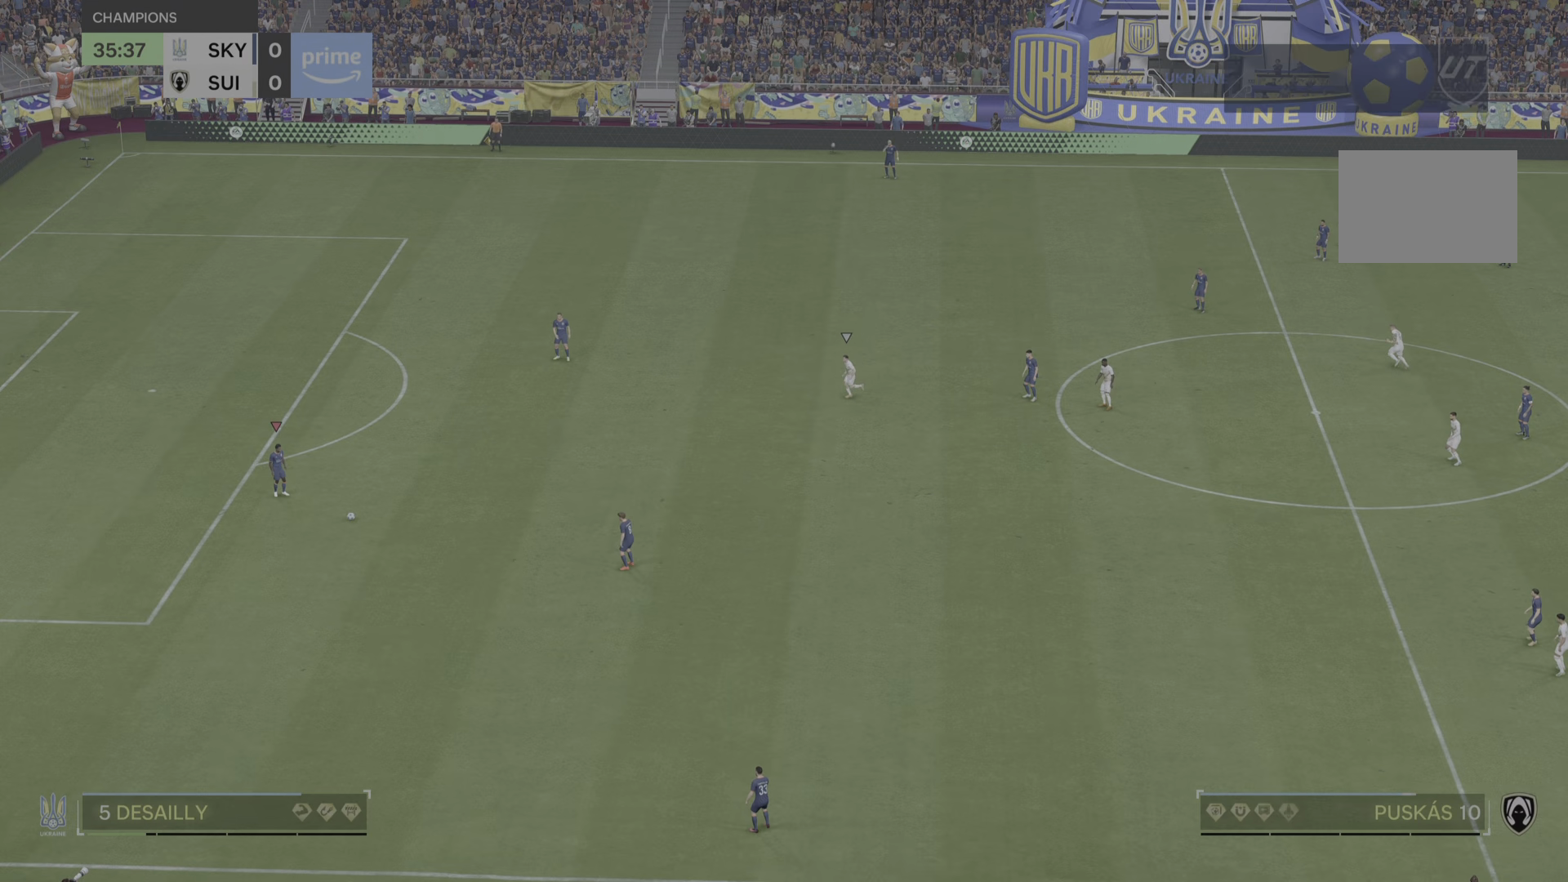
{"buttons": [], "left_stick": "down-right", "right_stick": "center", "events": []}
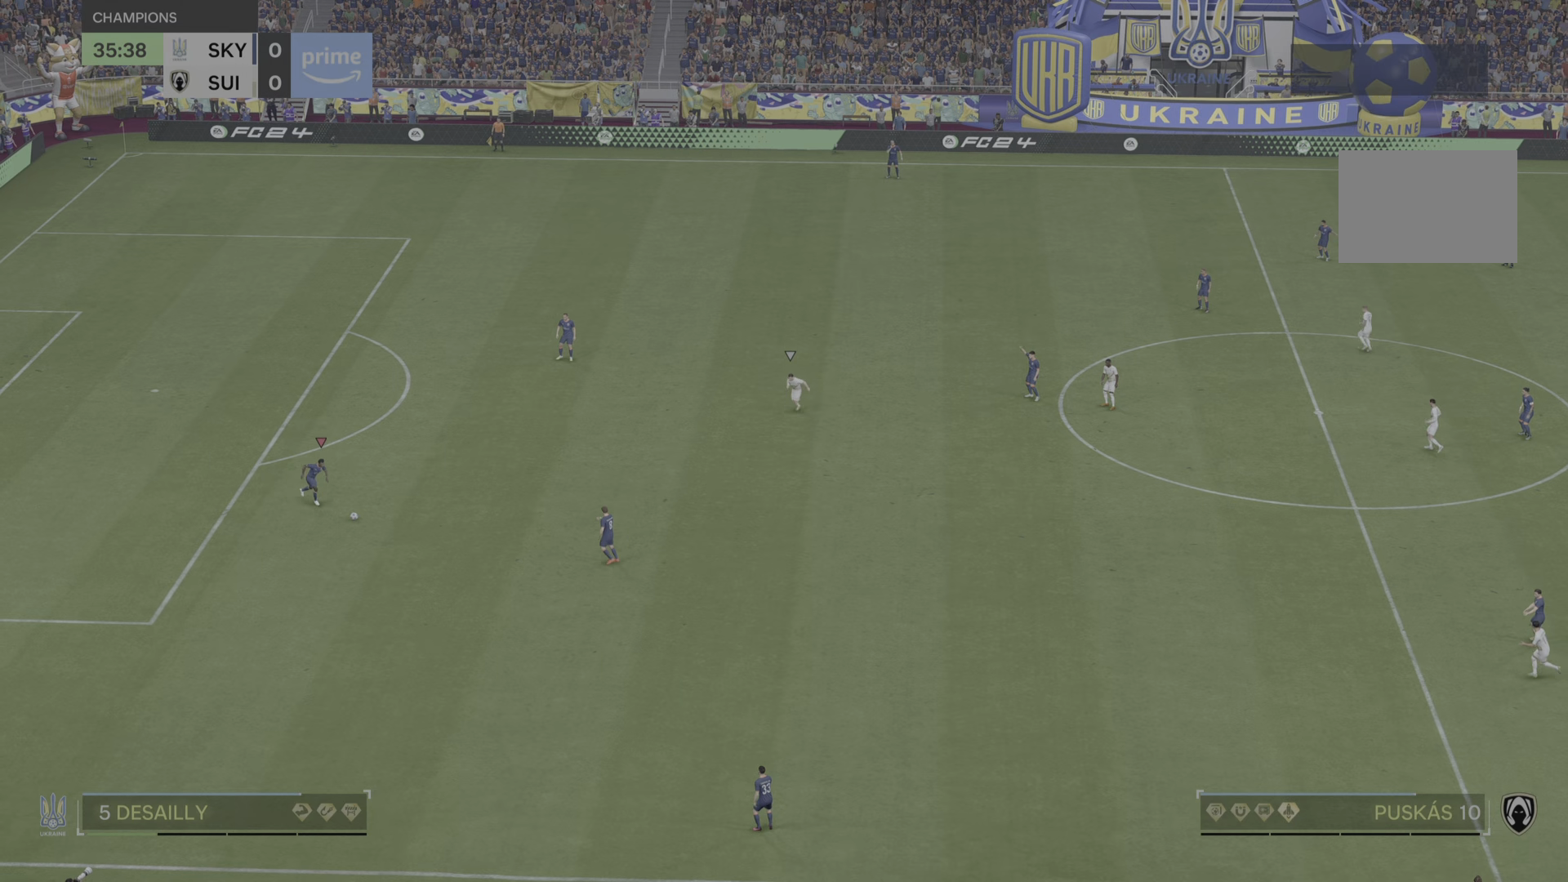
{"buttons": [], "left_stick": "down-right", "right_stick": "center", "events": []}